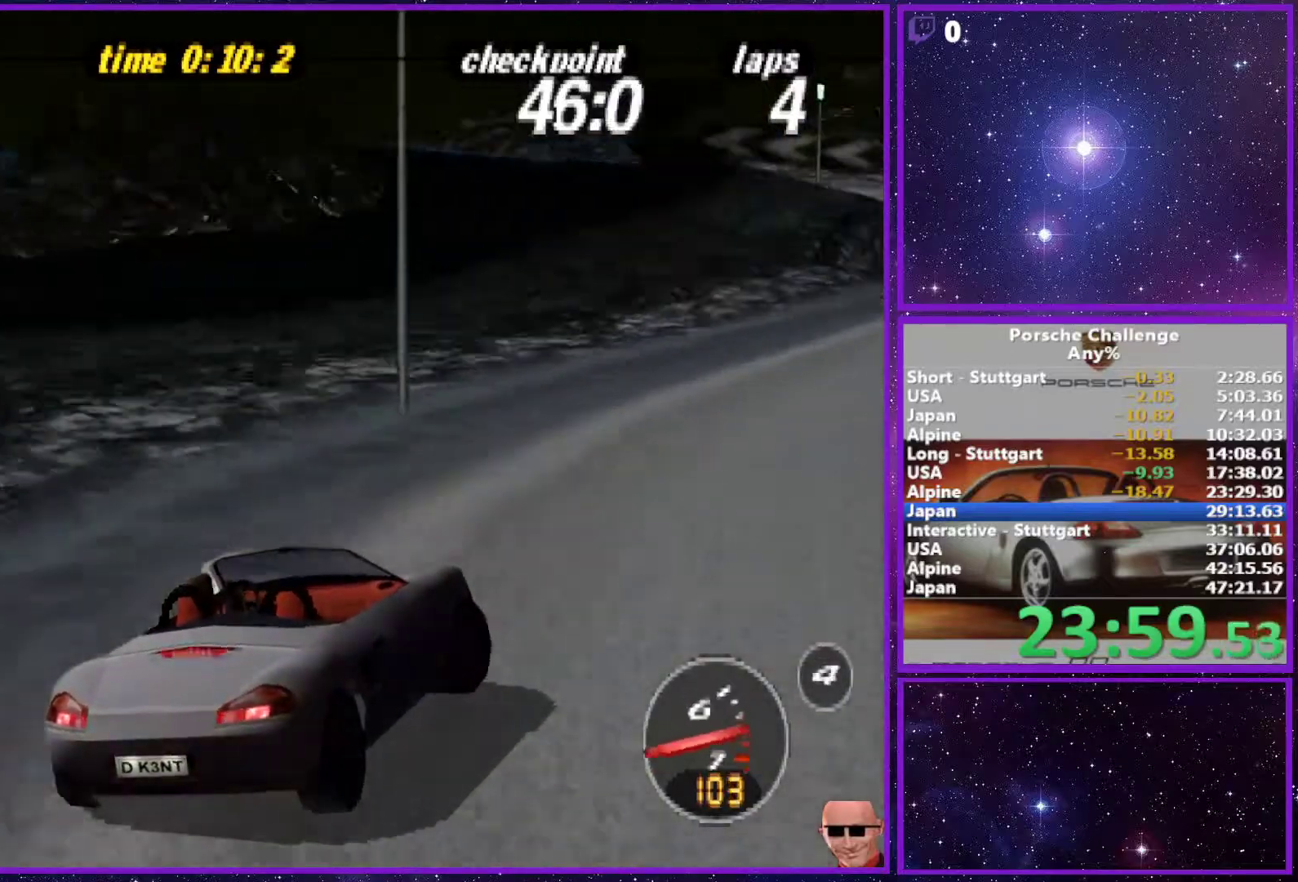
Gameplay with a controller (PlayStation layout); each line is a JSON object with the inputs held at the frame after it. "events" lists button and stick changes between this image and that frame as [ms after this image, input, new state], when the widget could be followed in between. Not read: L3.
{"buttons": [], "left_stick": "left", "right_stick": "right", "events": [[83, "right_stick", "right"], [367, "left_stick", "left"]]}
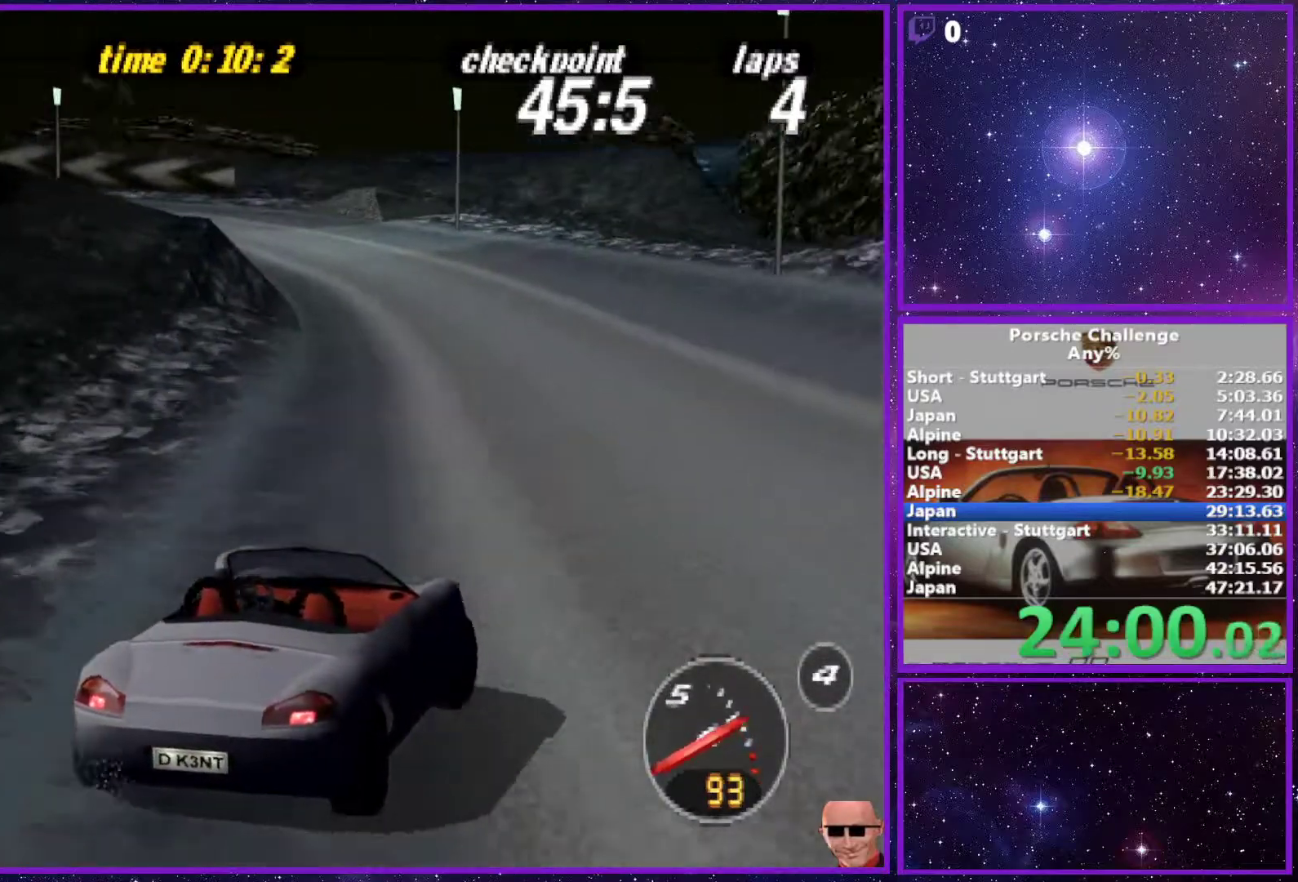
{"buttons": [], "left_stick": "center", "right_stick": "right", "events": [[350, "left_stick", "center"]]}
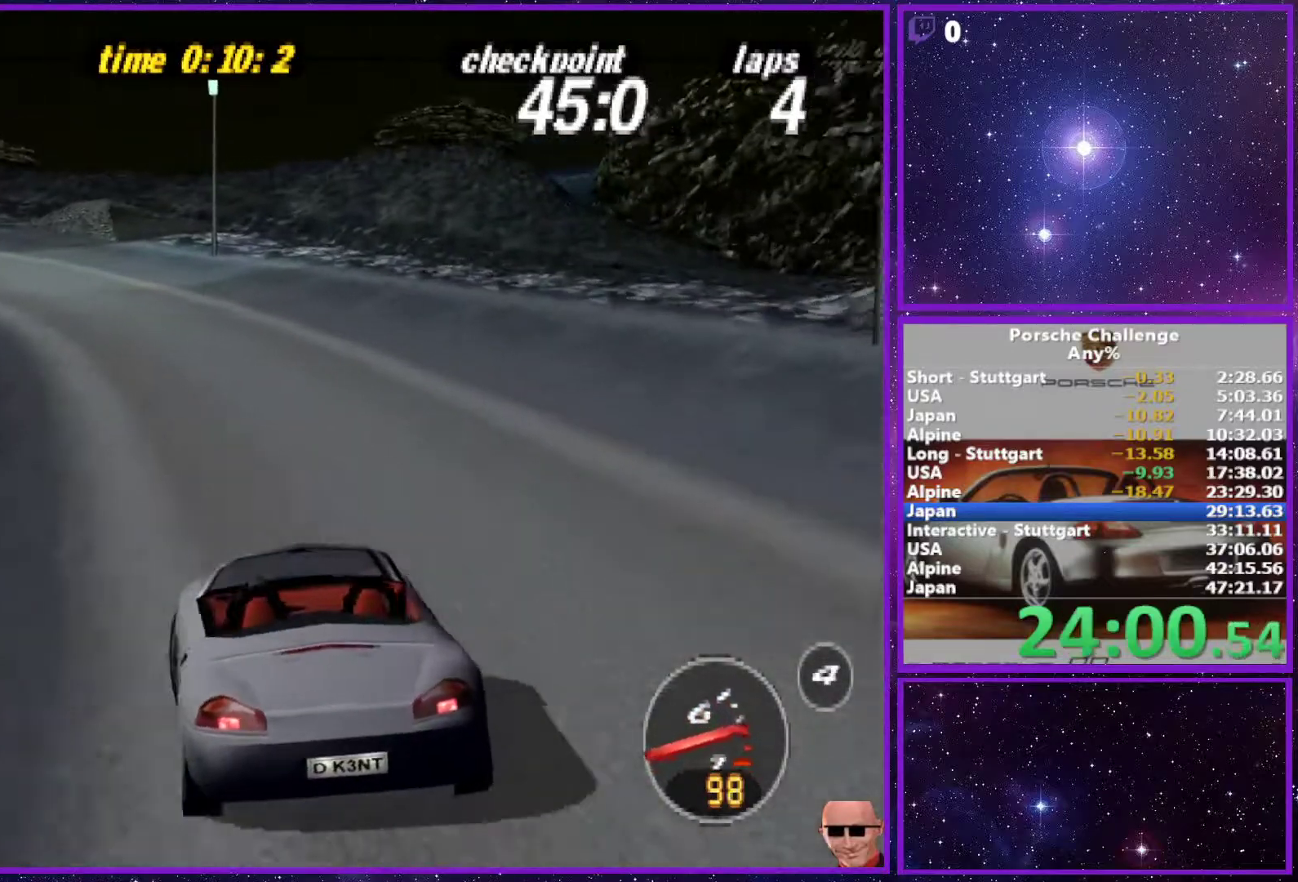
{"buttons": [], "left_stick": "left", "right_stick": "right", "events": [[417, "left_stick", "left"]]}
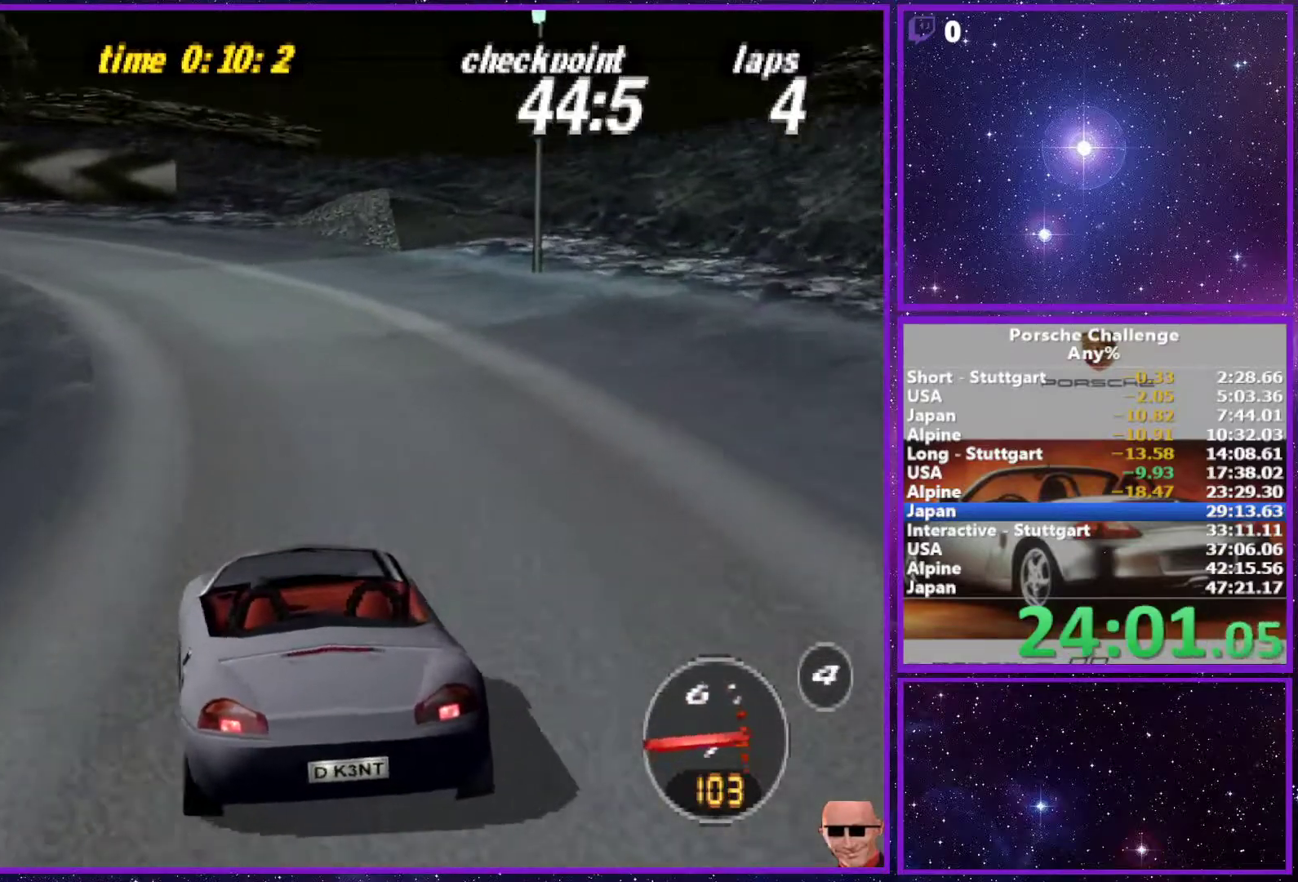
{"buttons": [], "left_stick": "left", "right_stick": "down", "events": [[200, "right_stick", "down"]]}
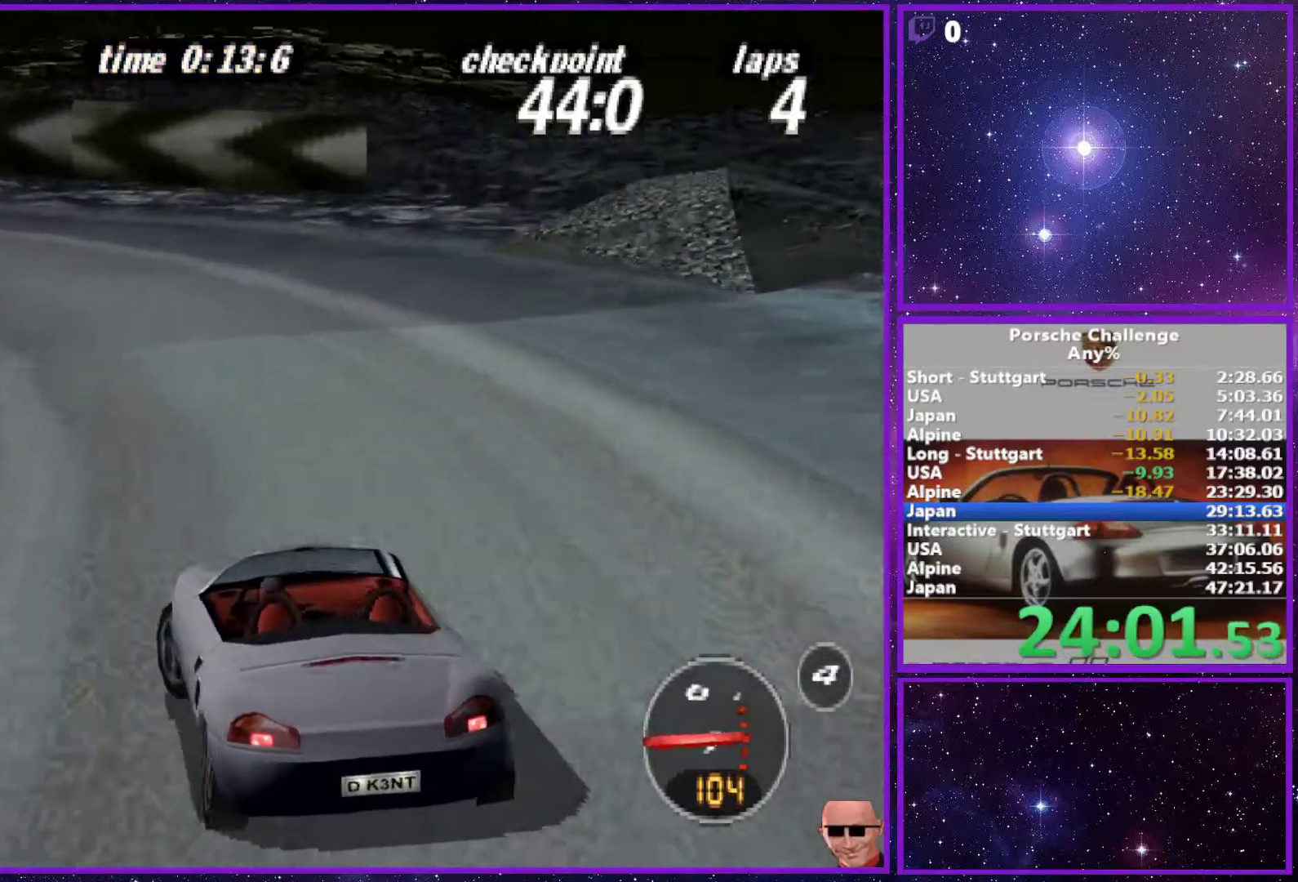
{"buttons": [], "left_stick": "left", "right_stick": "down", "events": []}
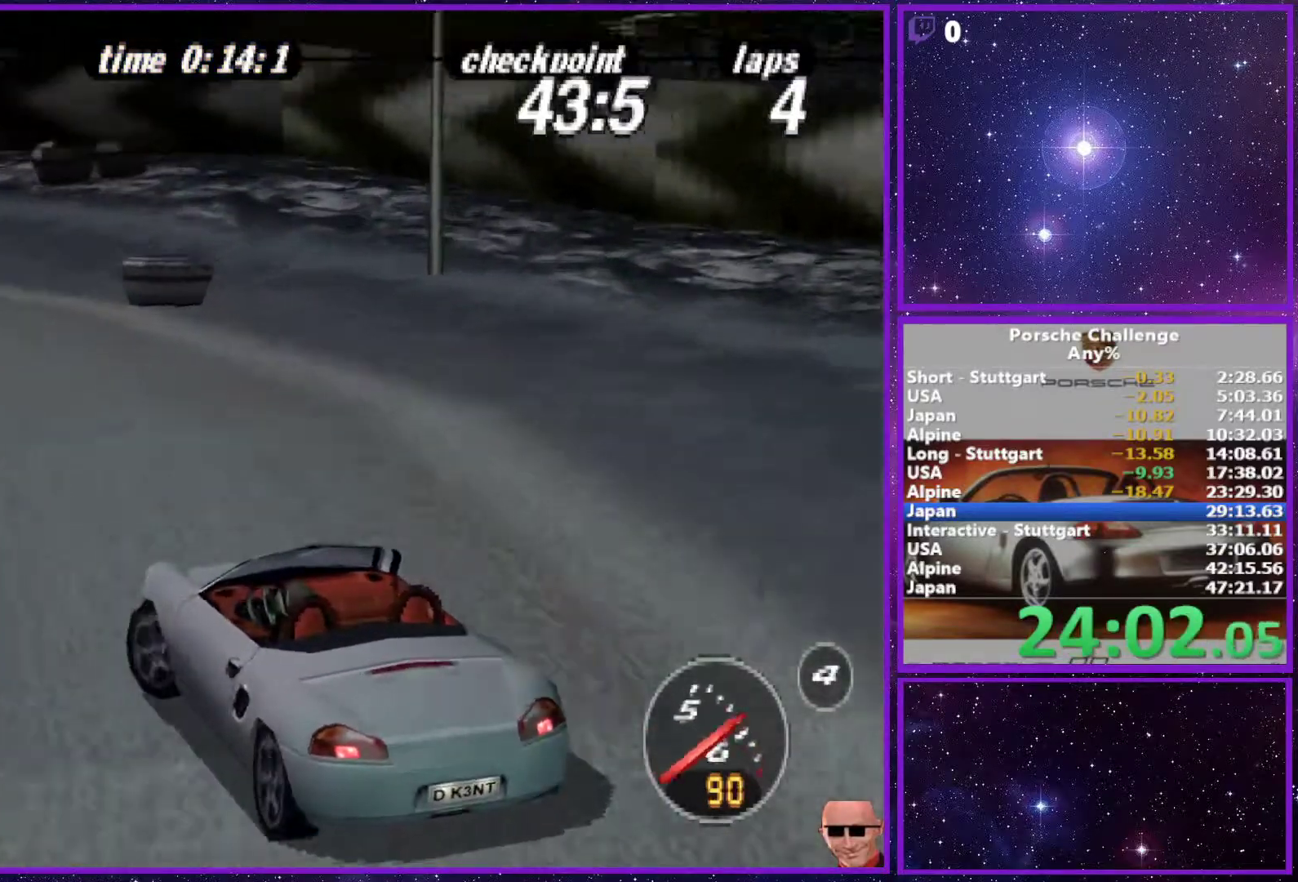
{"buttons": [], "left_stick": "left", "right_stick": "center", "events": [[33, "right_stick", "center"]]}
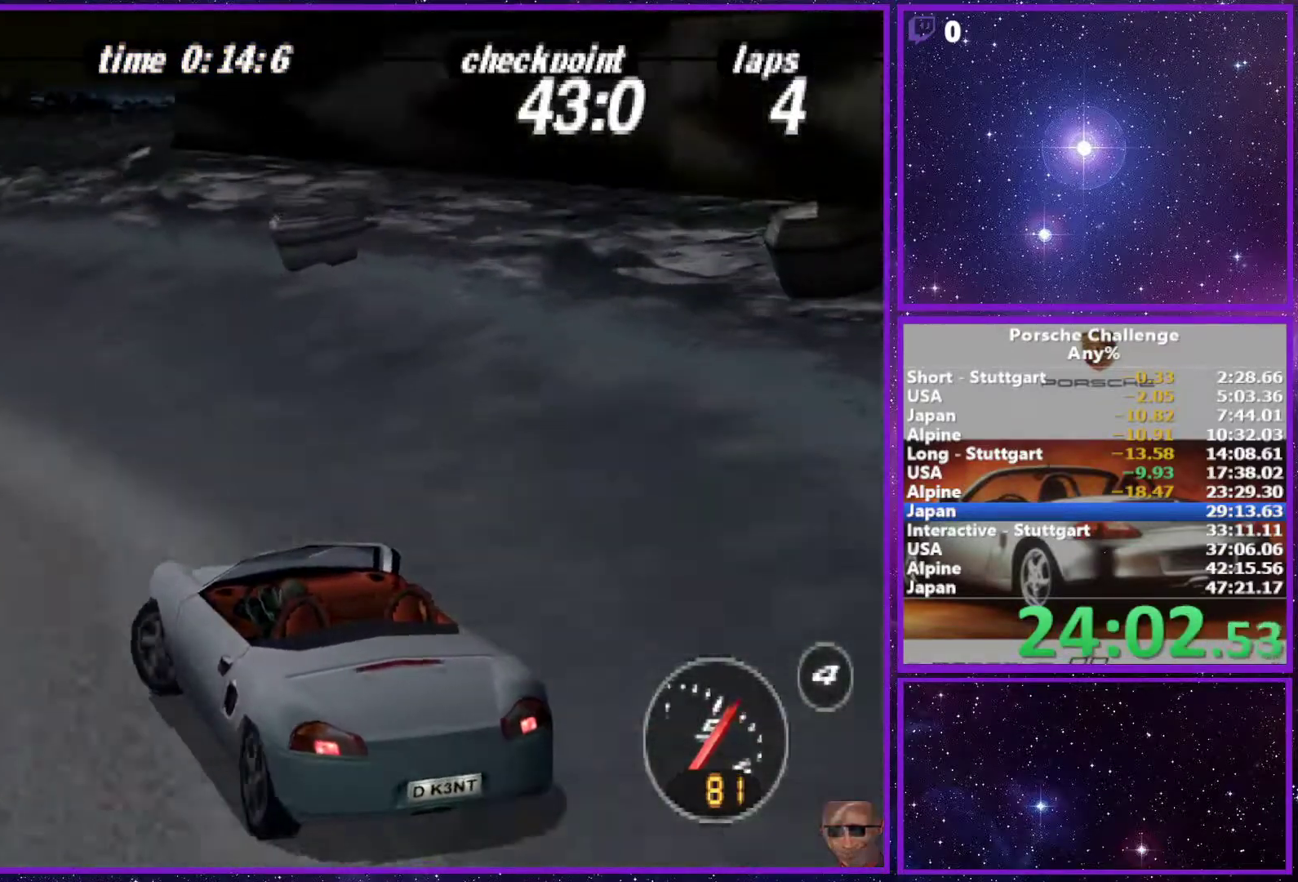
{"buttons": [], "left_stick": "left", "right_stick": "center", "events": []}
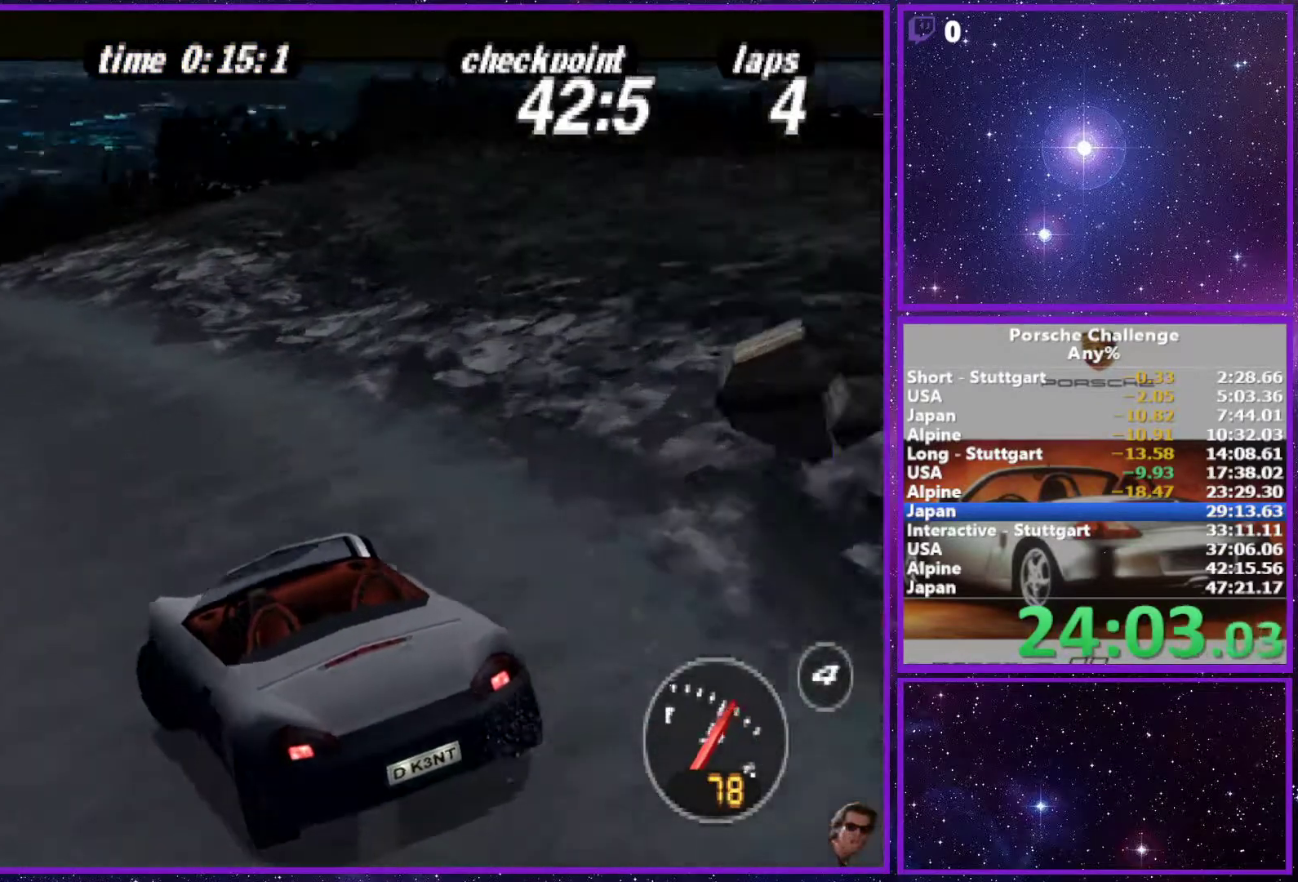
{"buttons": [], "left_stick": "center", "right_stick": "center", "events": [[100, "left_stick", "center"]]}
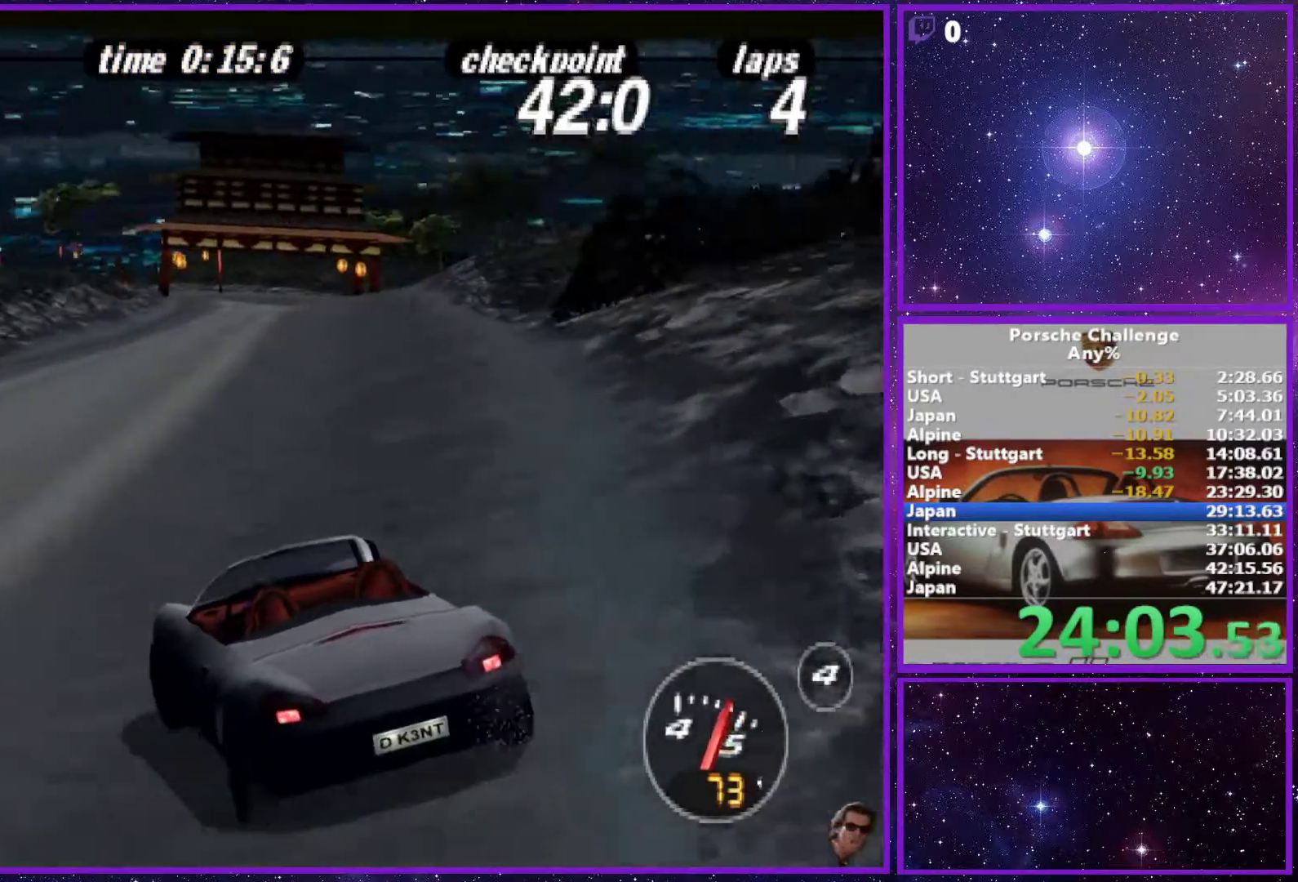
{"buttons": [], "left_stick": "center", "right_stick": "center", "events": [[33, "left_stick", "right"], [267, "left_stick", "center"]]}
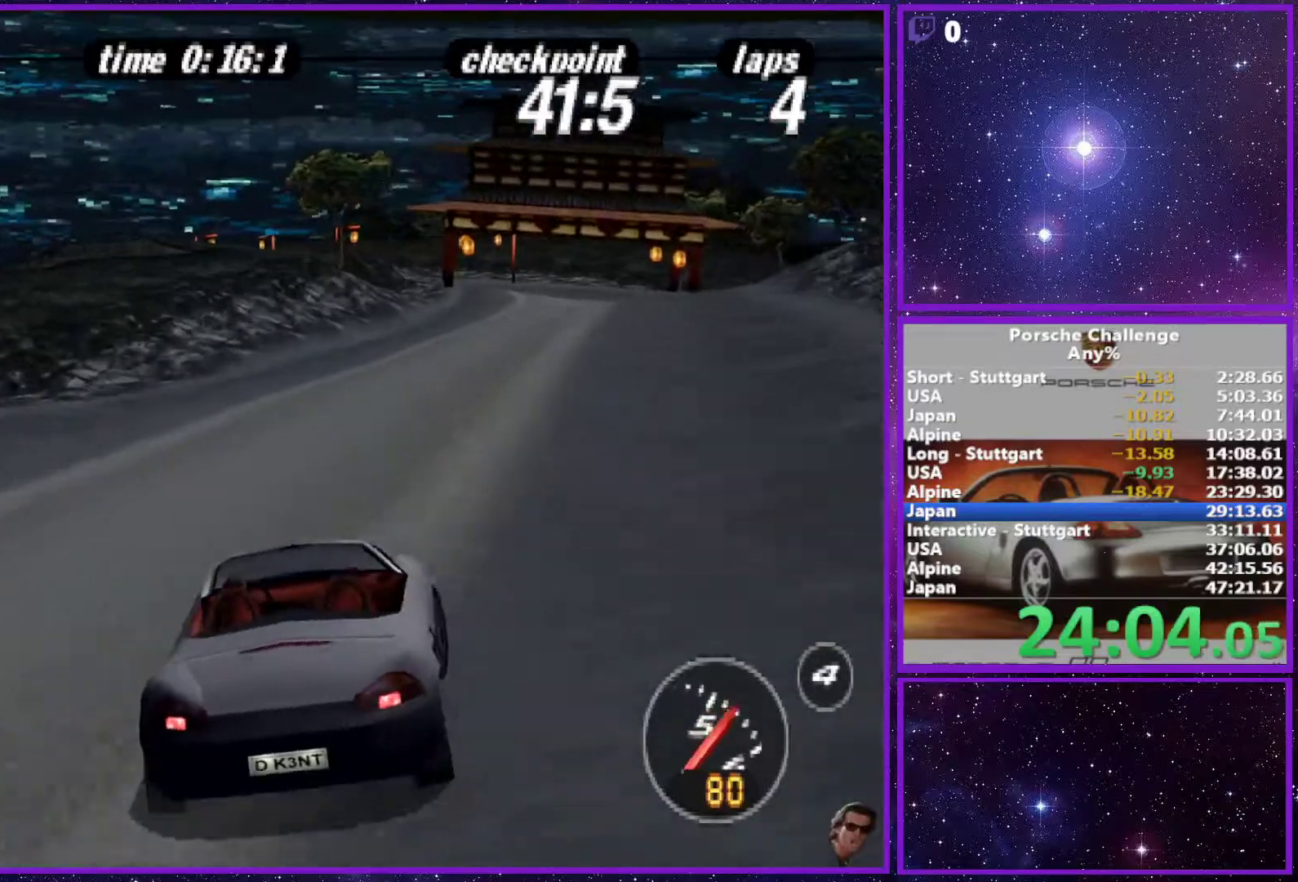
{"buttons": [], "left_stick": "center", "right_stick": "center", "events": []}
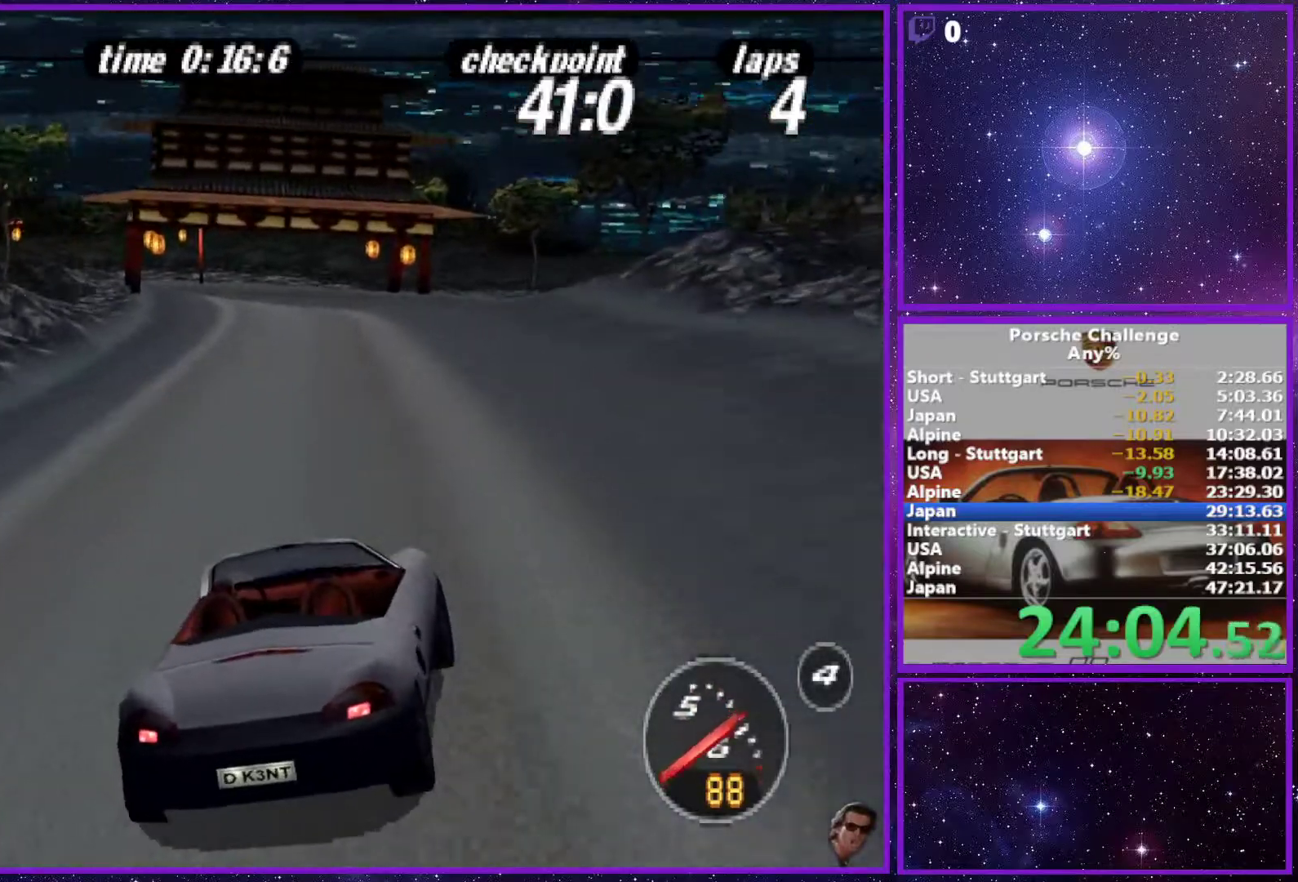
{"buttons": [], "left_stick": "center", "right_stick": "center", "events": []}
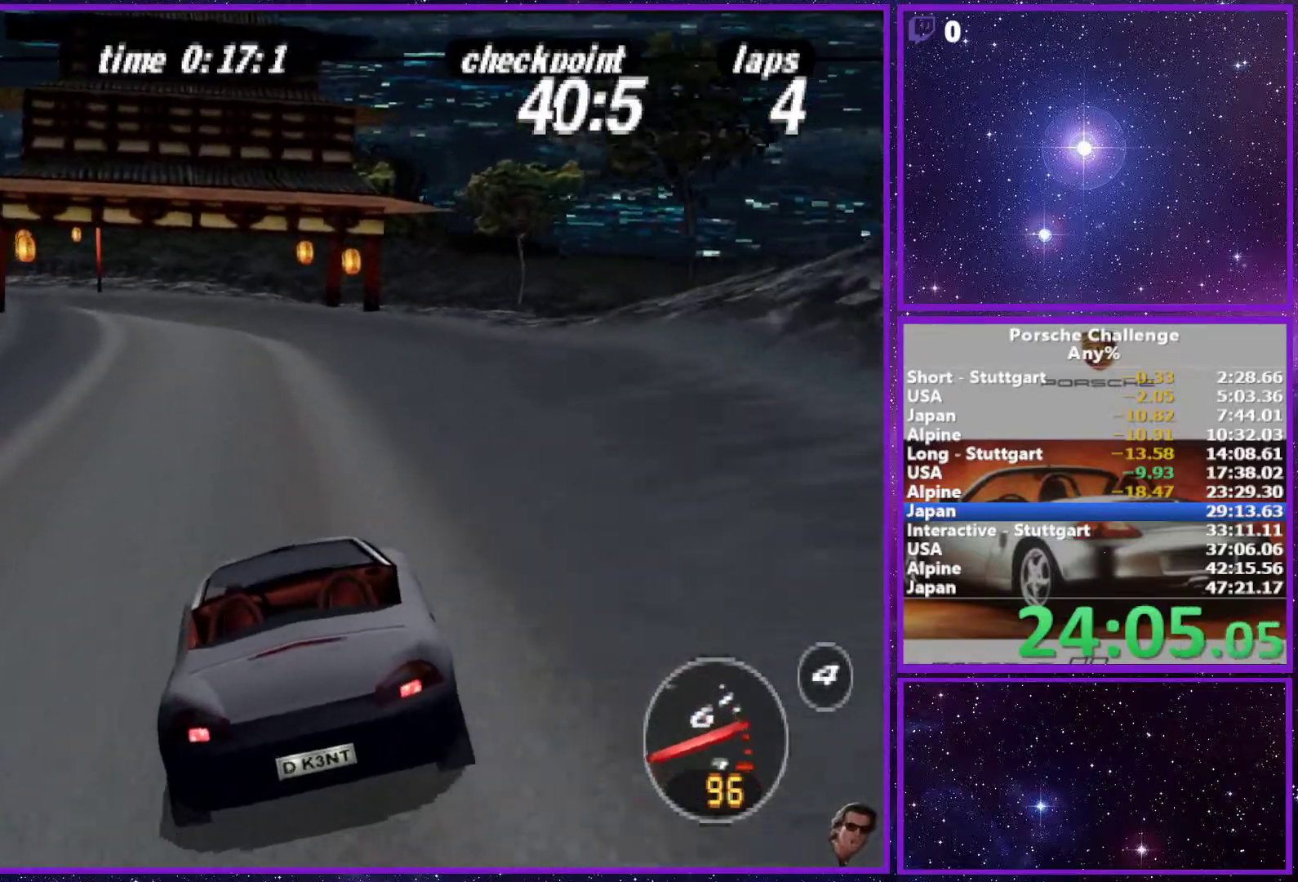
{"buttons": [], "left_stick": "center", "right_stick": "center", "events": []}
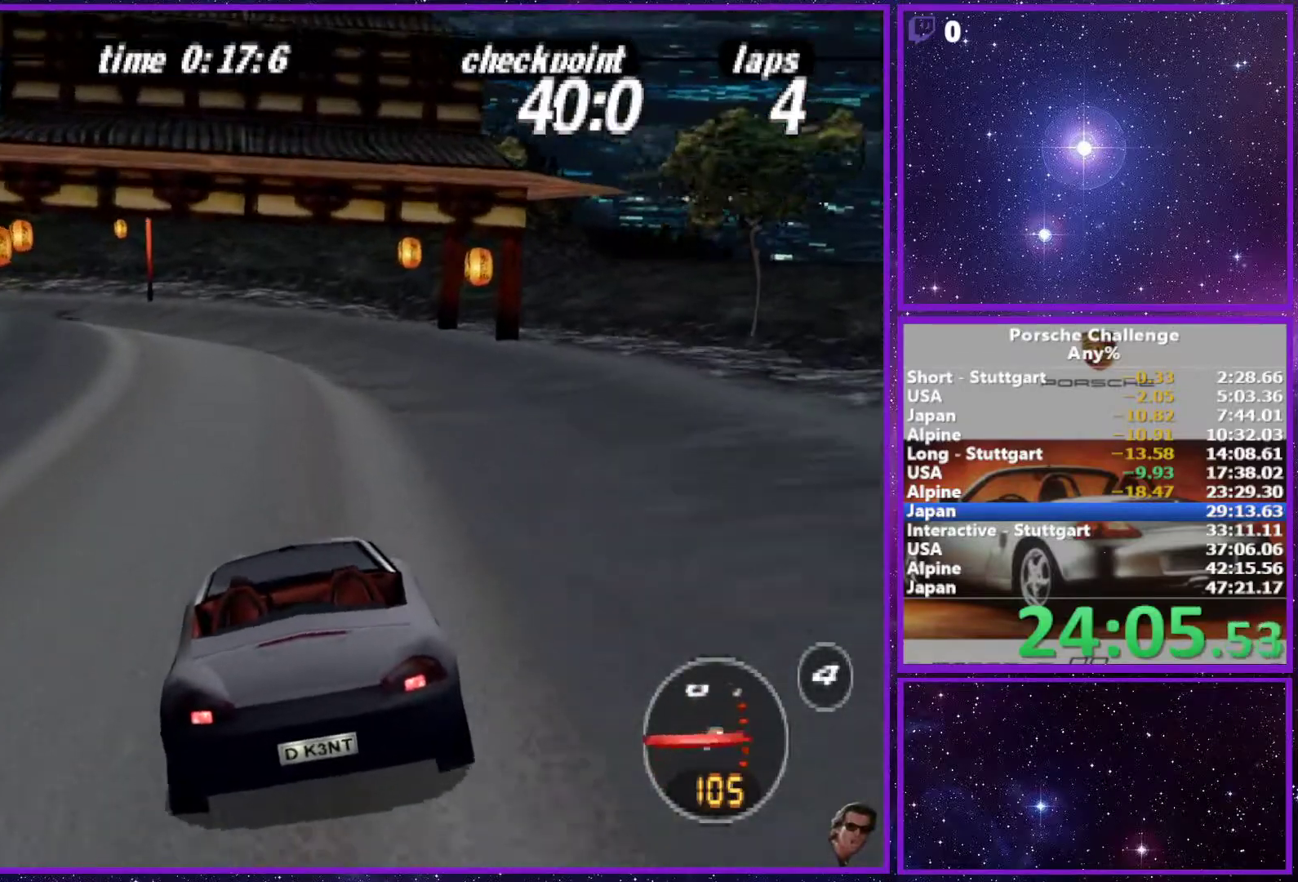
{"buttons": ["R1"], "left_stick": "left", "right_stick": "center", "events": [[67, "left_stick", "left"], [383, "left_stick", "center"], [433, "left_stick", "left"], [467, "R1", "down"]]}
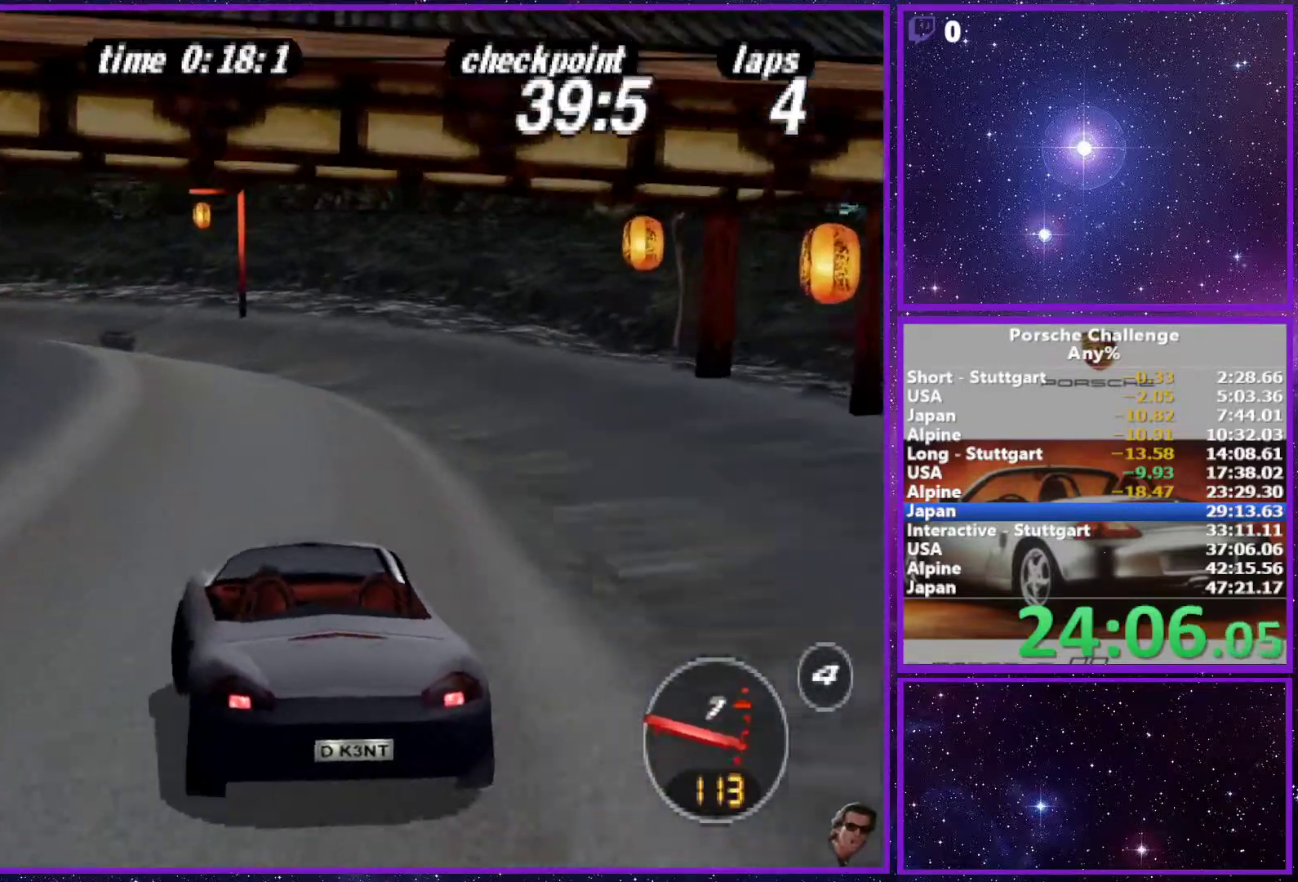
{"buttons": [], "left_stick": "center", "right_stick": "center", "events": [[50, "R1", "up"], [300, "left_stick", "center"]]}
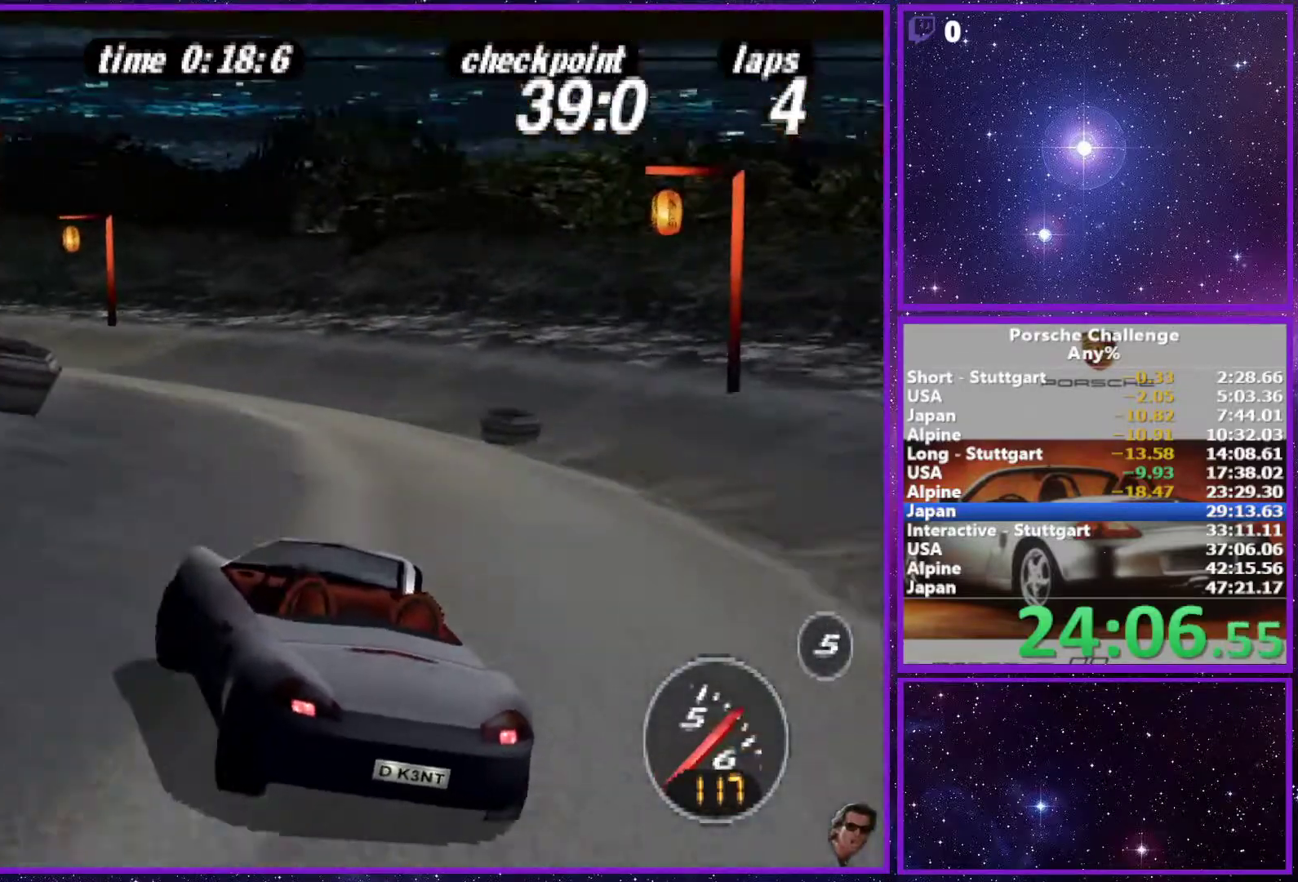
{"buttons": [], "left_stick": "left", "right_stick": "center", "events": [[183, "left_stick", "left"]]}
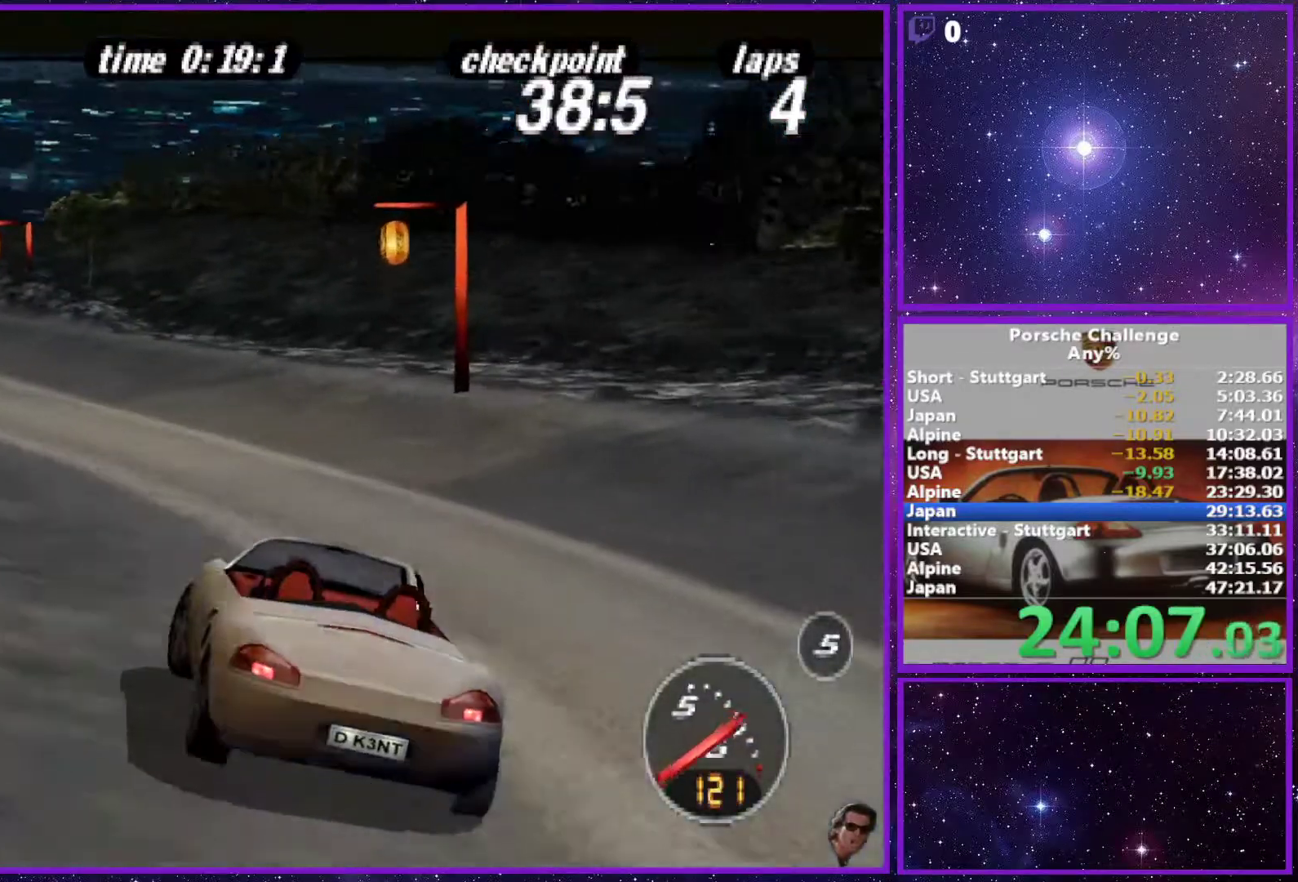
{"buttons": [], "left_stick": "left", "right_stick": "center", "events": []}
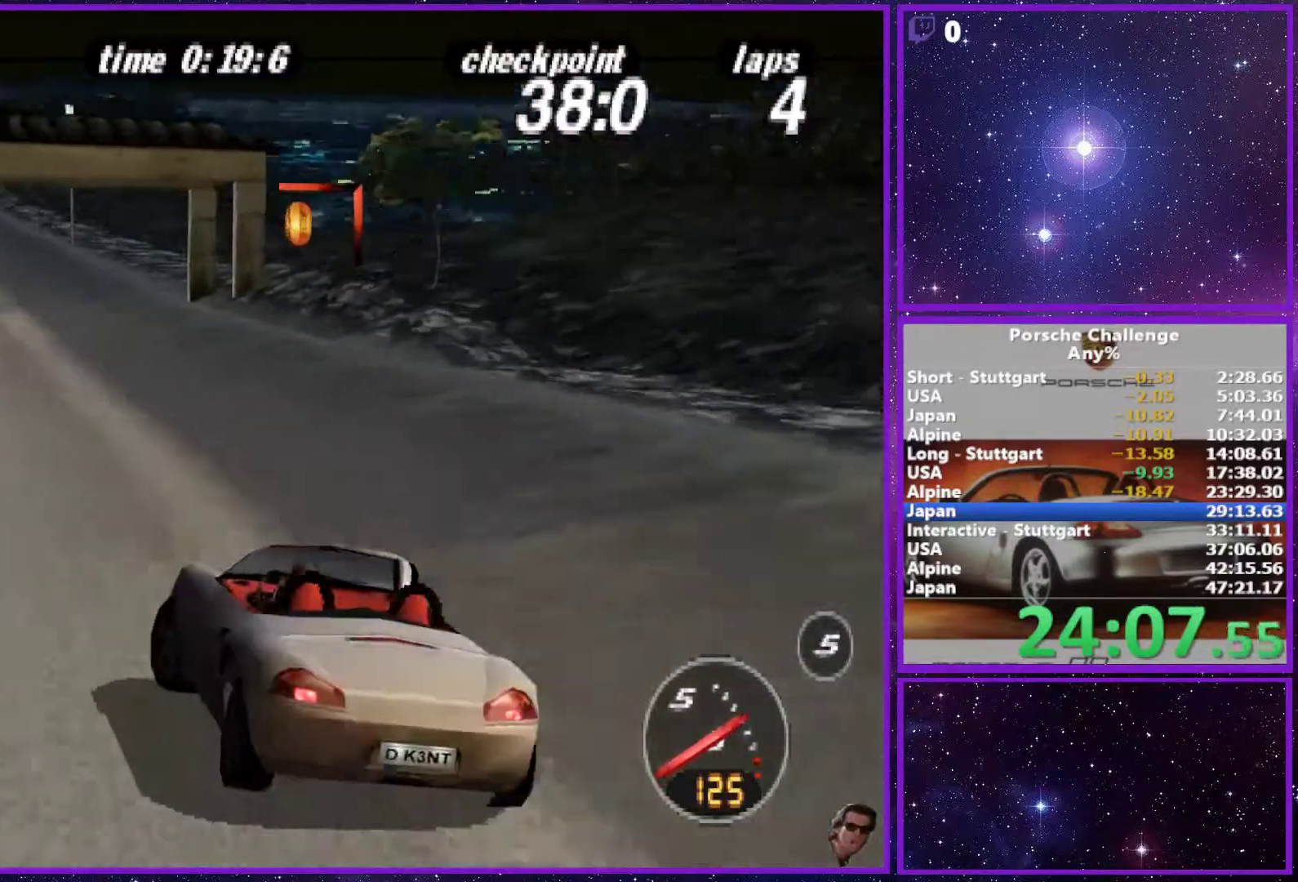
{"buttons": [], "left_stick": "right", "right_stick": "center", "events": [[83, "left_stick", "center"], [250, "left_stick", "right"], [383, "left_stick", "center"], [483, "left_stick", "right"]]}
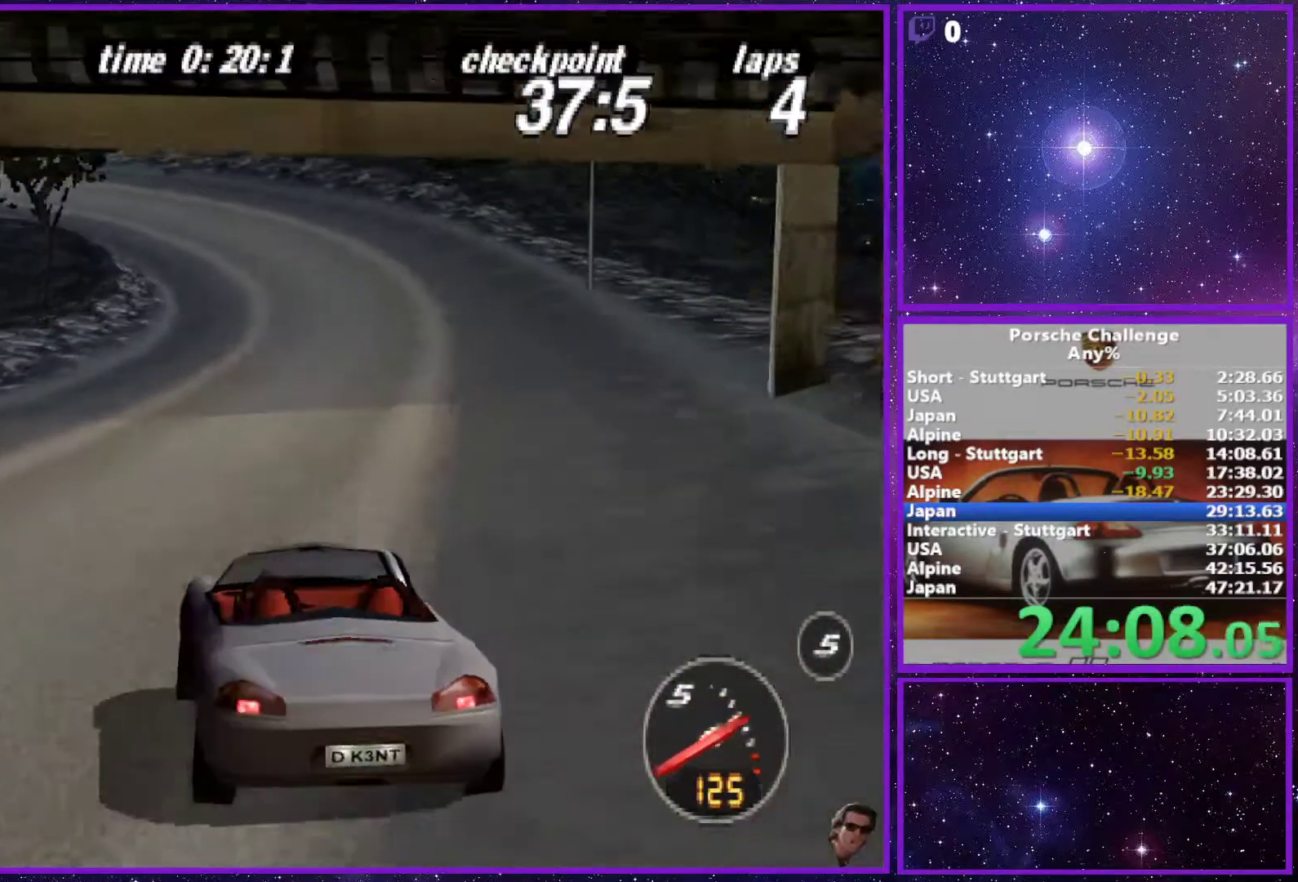
{"buttons": [], "left_stick": "left", "right_stick": "center", "events": [[83, "left_stick", "center"], [367, "left_stick", "left"]]}
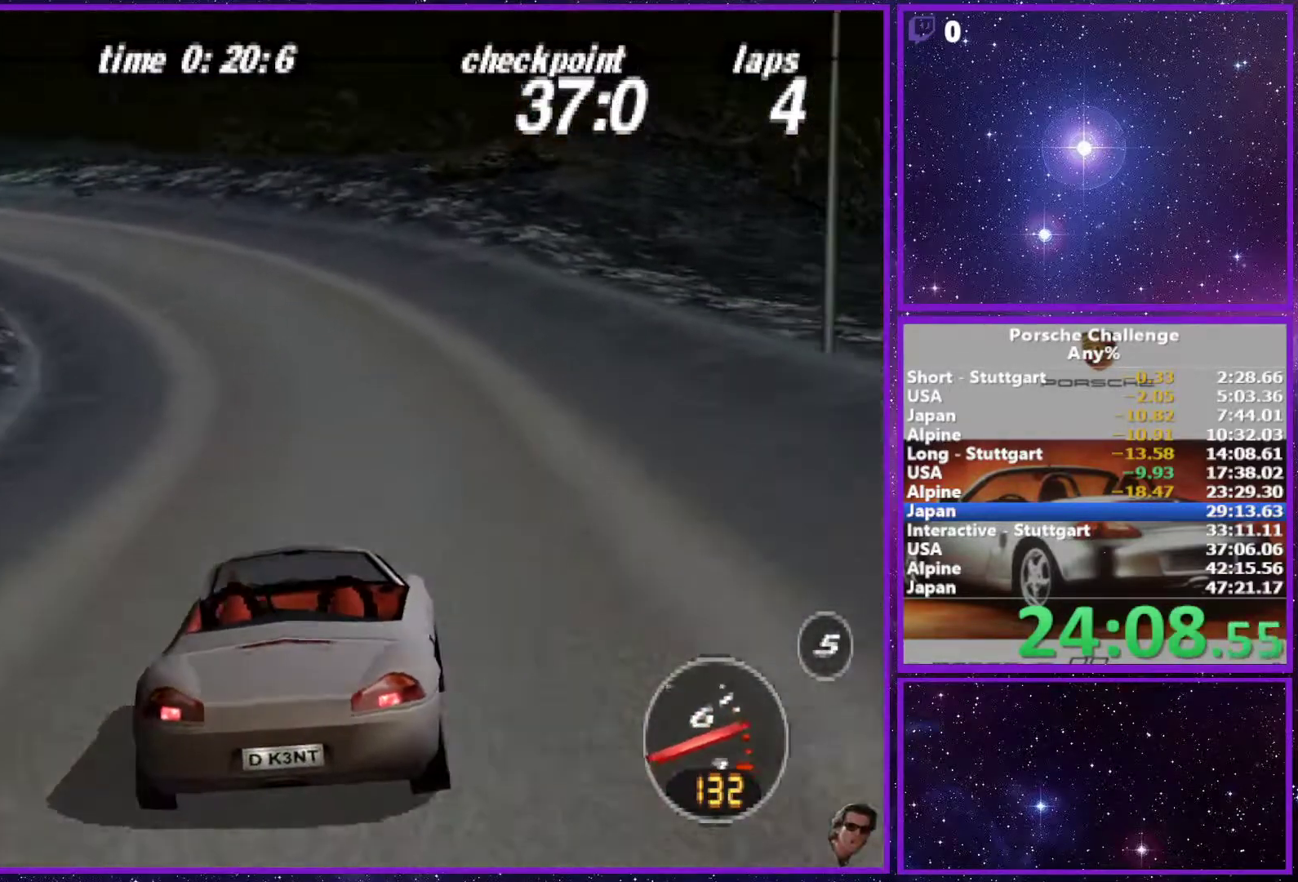
{"buttons": [], "left_stick": "left", "right_stick": "center", "events": []}
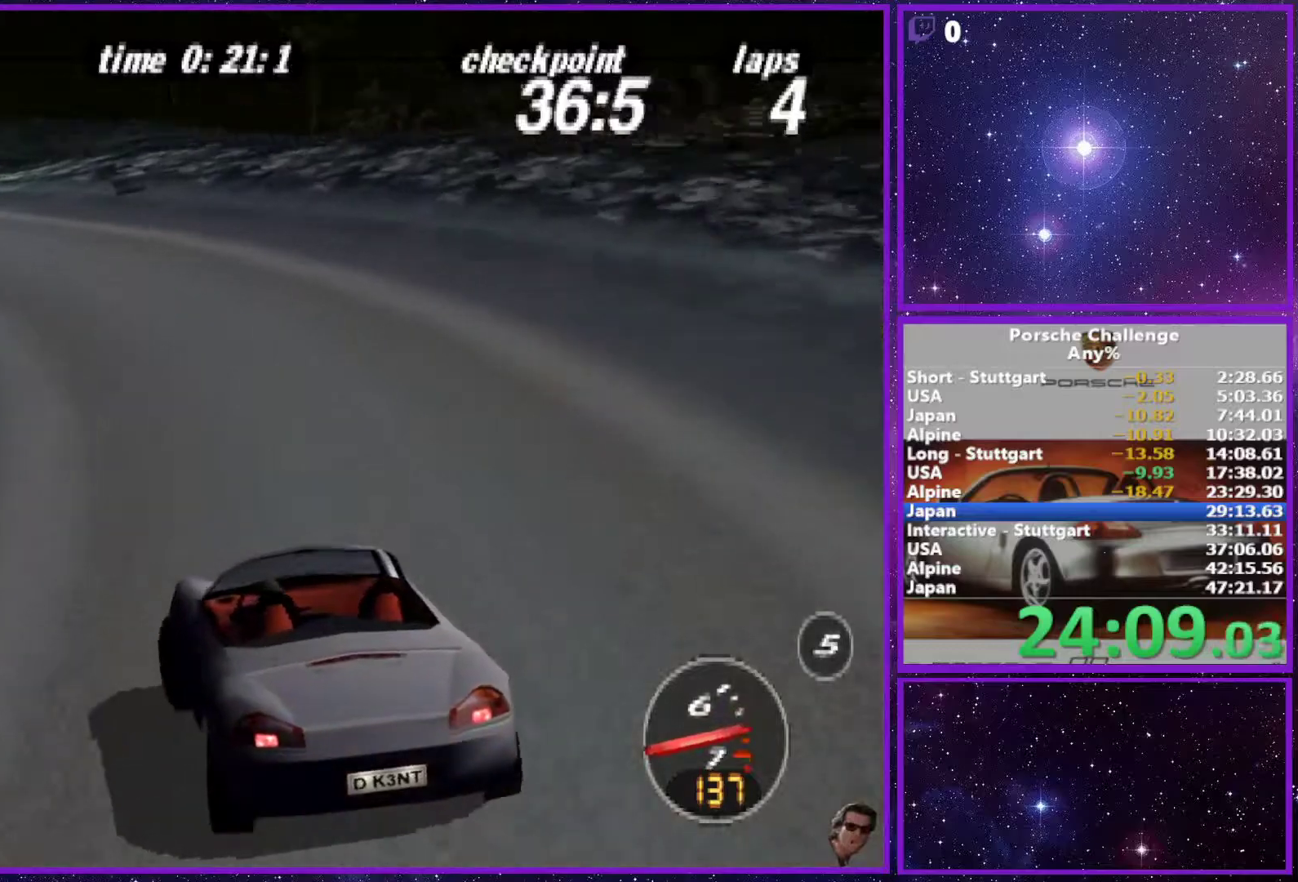
{"buttons": [], "left_stick": "left", "right_stick": "center", "events": []}
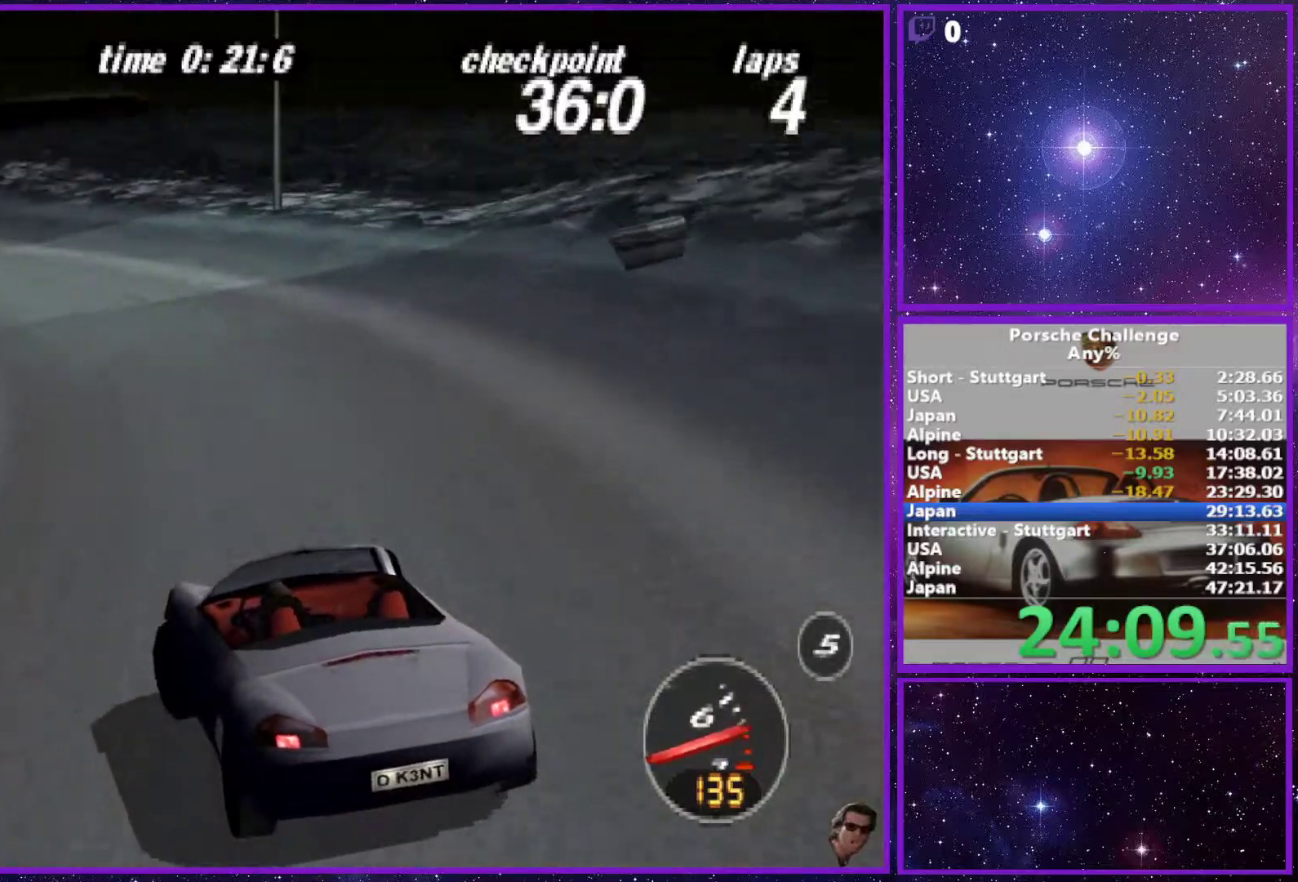
{"buttons": [], "left_stick": "left", "right_stick": "center", "events": []}
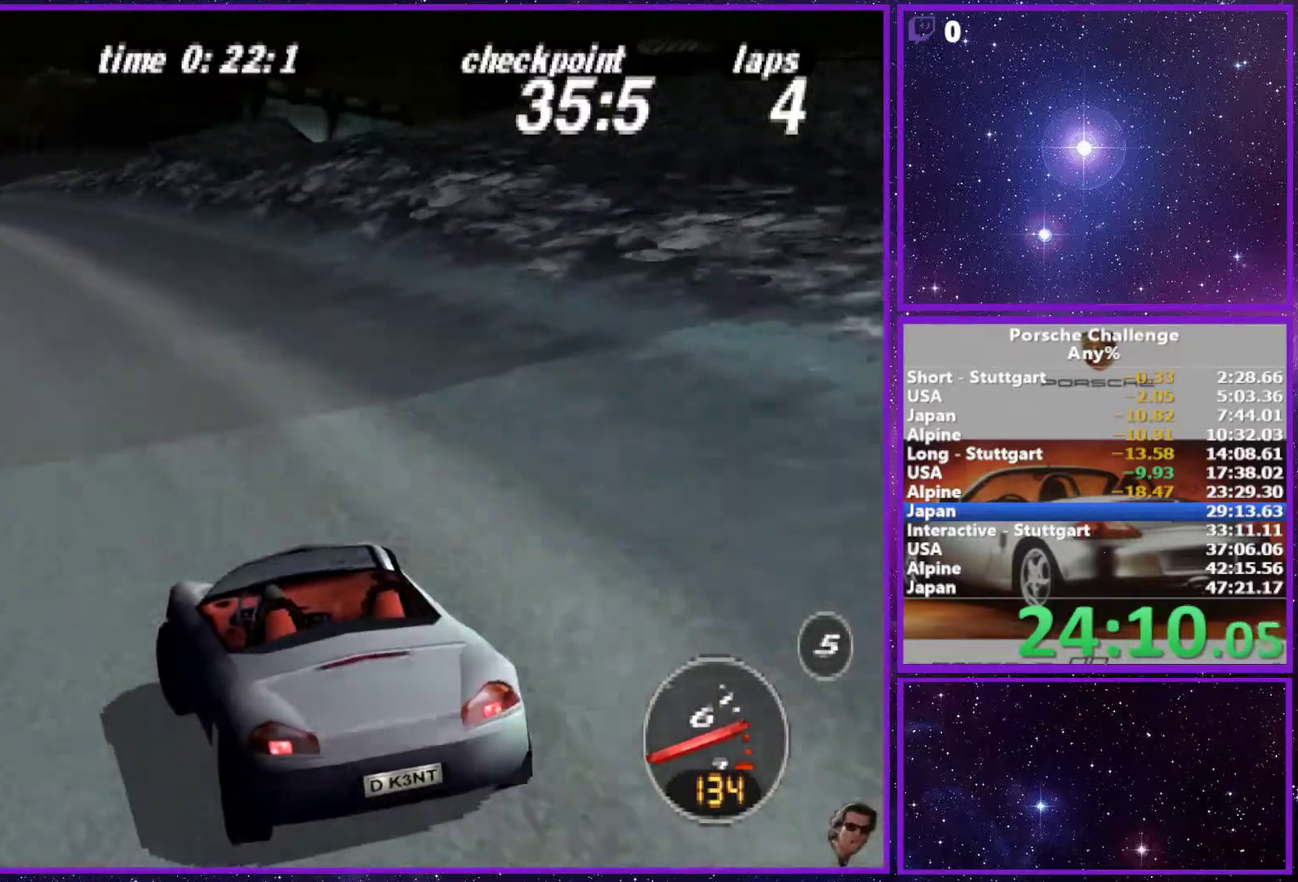
{"buttons": [], "left_stick": "center", "right_stick": "center", "events": [[183, "left_stick", "center"]]}
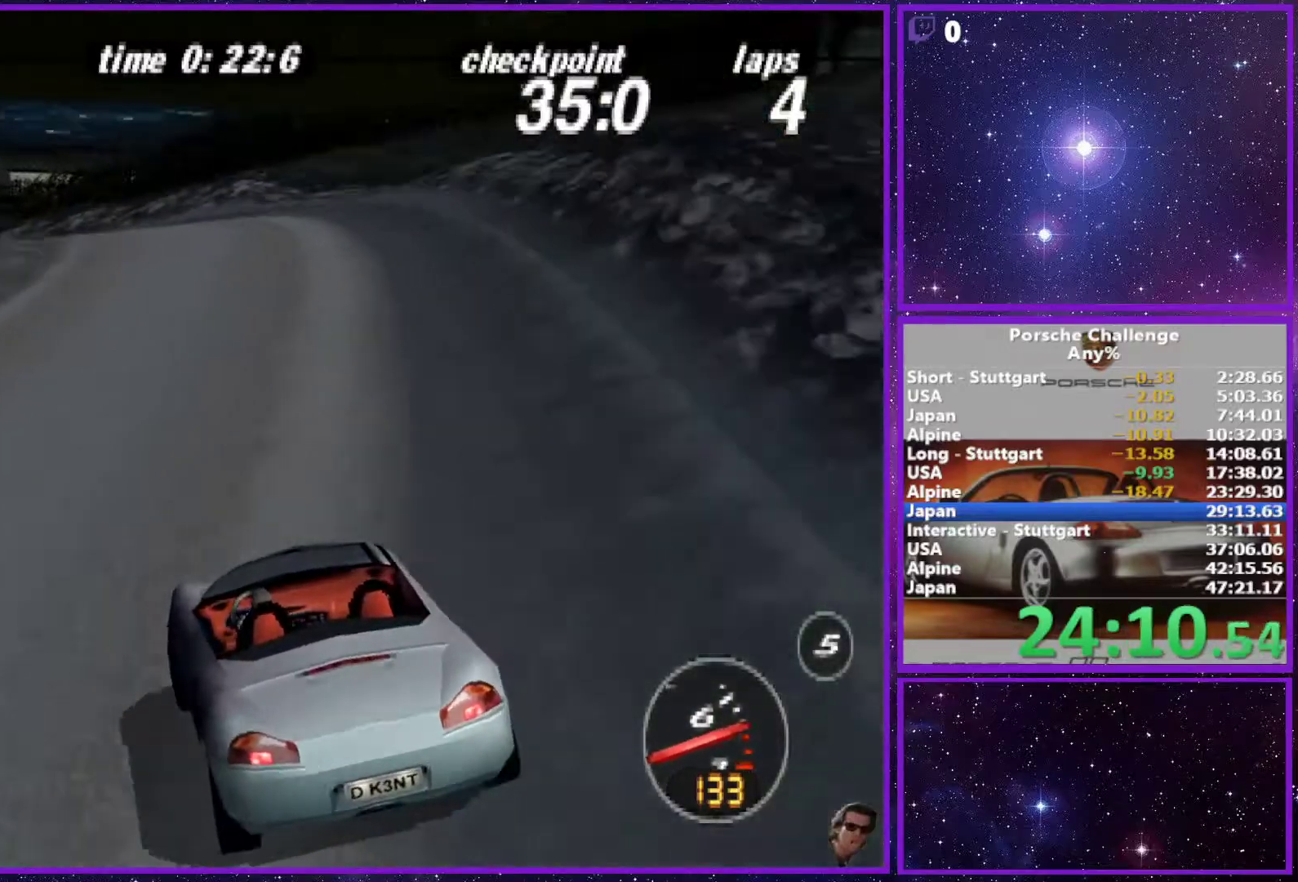
{"buttons": [], "left_stick": "left", "right_stick": "center", "events": [[67, "left_stick", "left"], [183, "left_stick", "center"], [317, "left_stick", "left"]]}
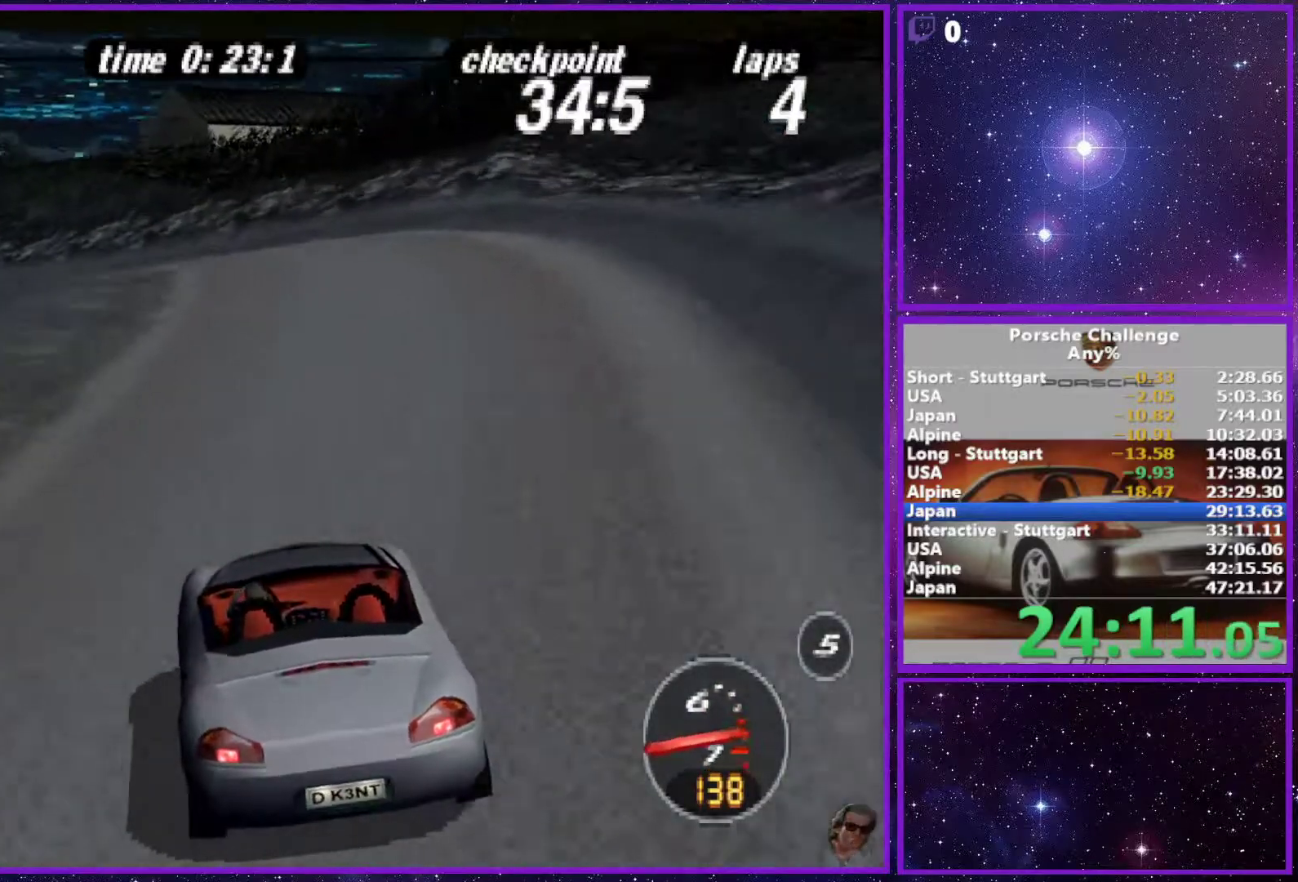
{"buttons": [], "left_stick": "left", "right_stick": "center", "events": []}
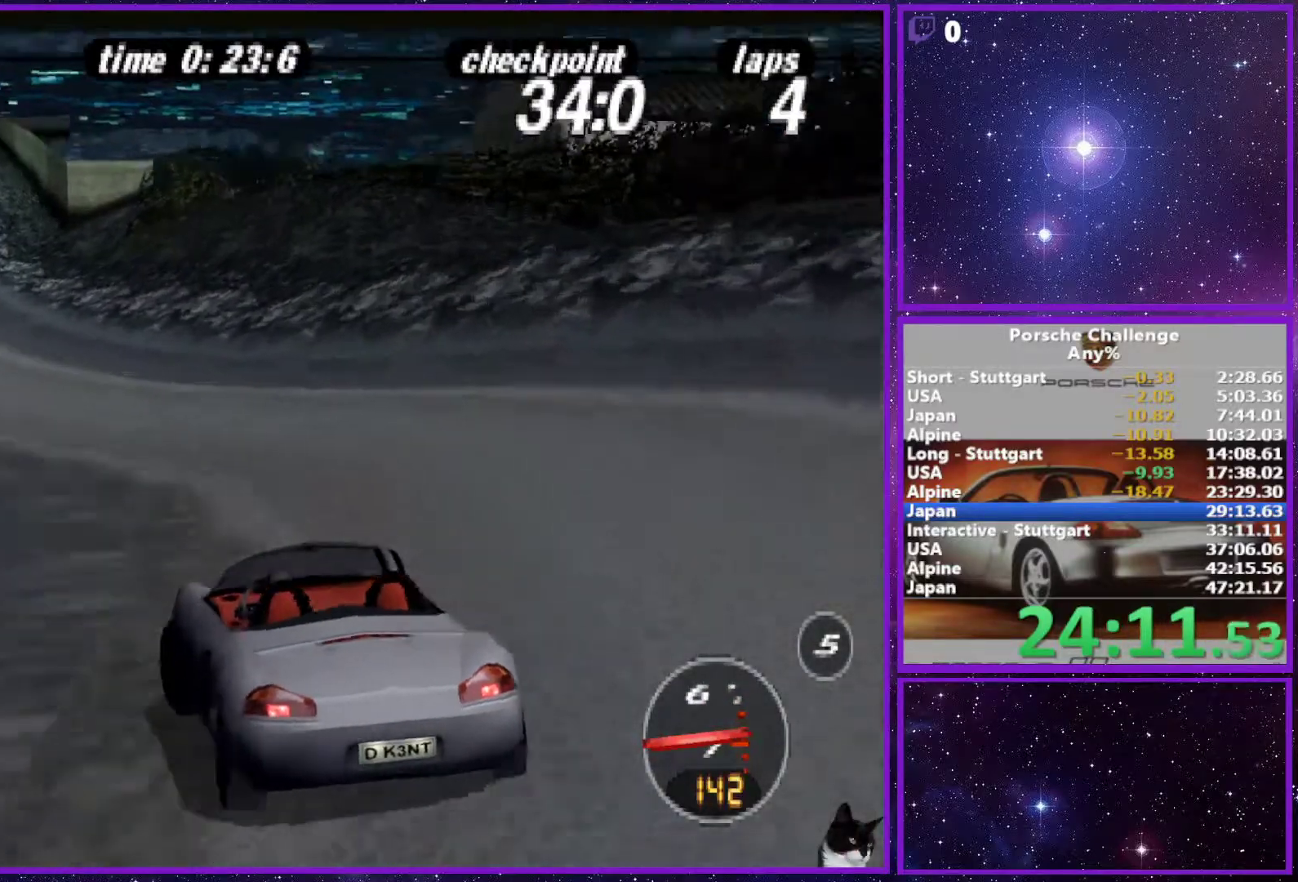
{"buttons": [], "left_stick": "center", "right_stick": "center", "events": [[183, "left_stick", "center"], [350, "left_stick", "right"], [500, "left_stick", "center"]]}
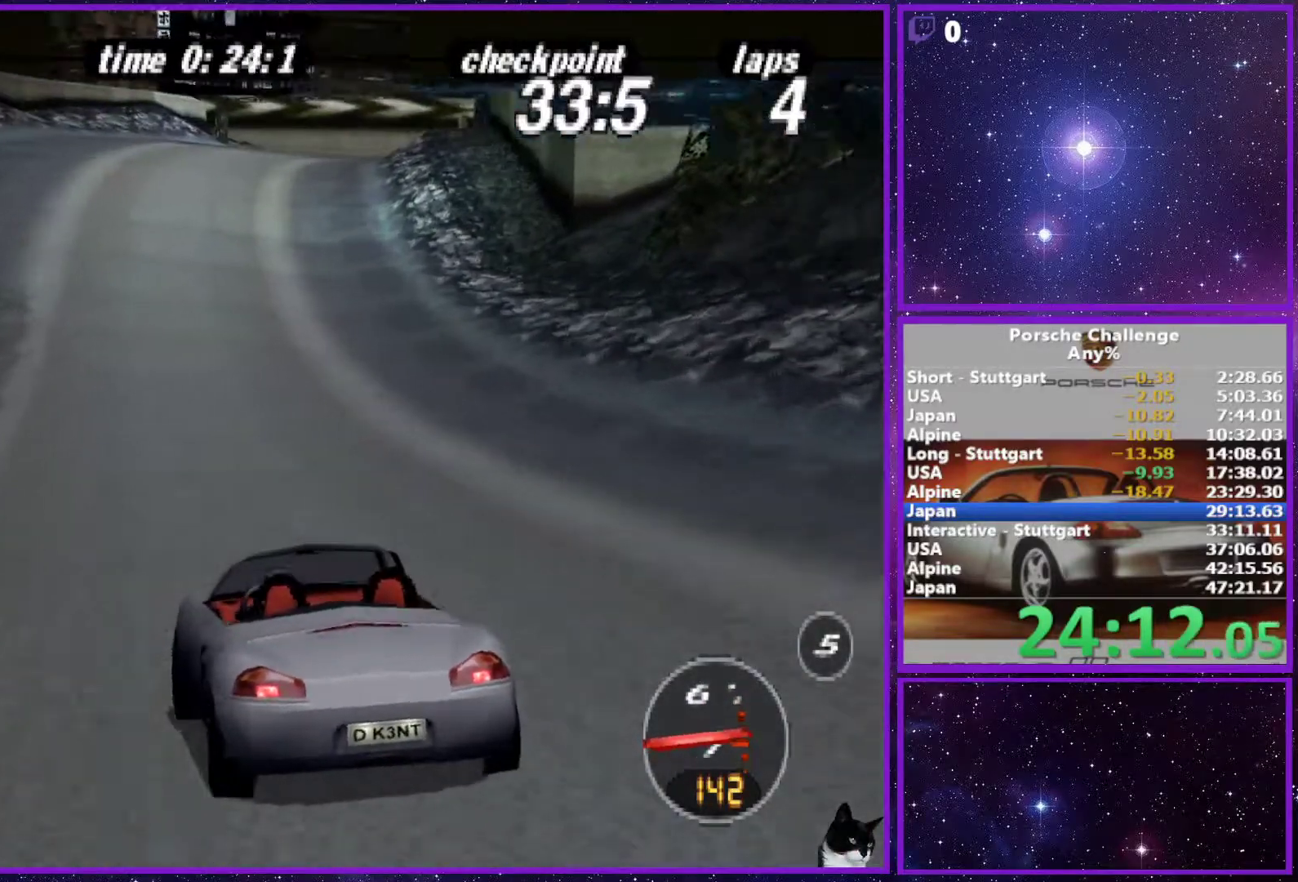
{"buttons": [], "left_stick": "center", "right_stick": "center", "events": []}
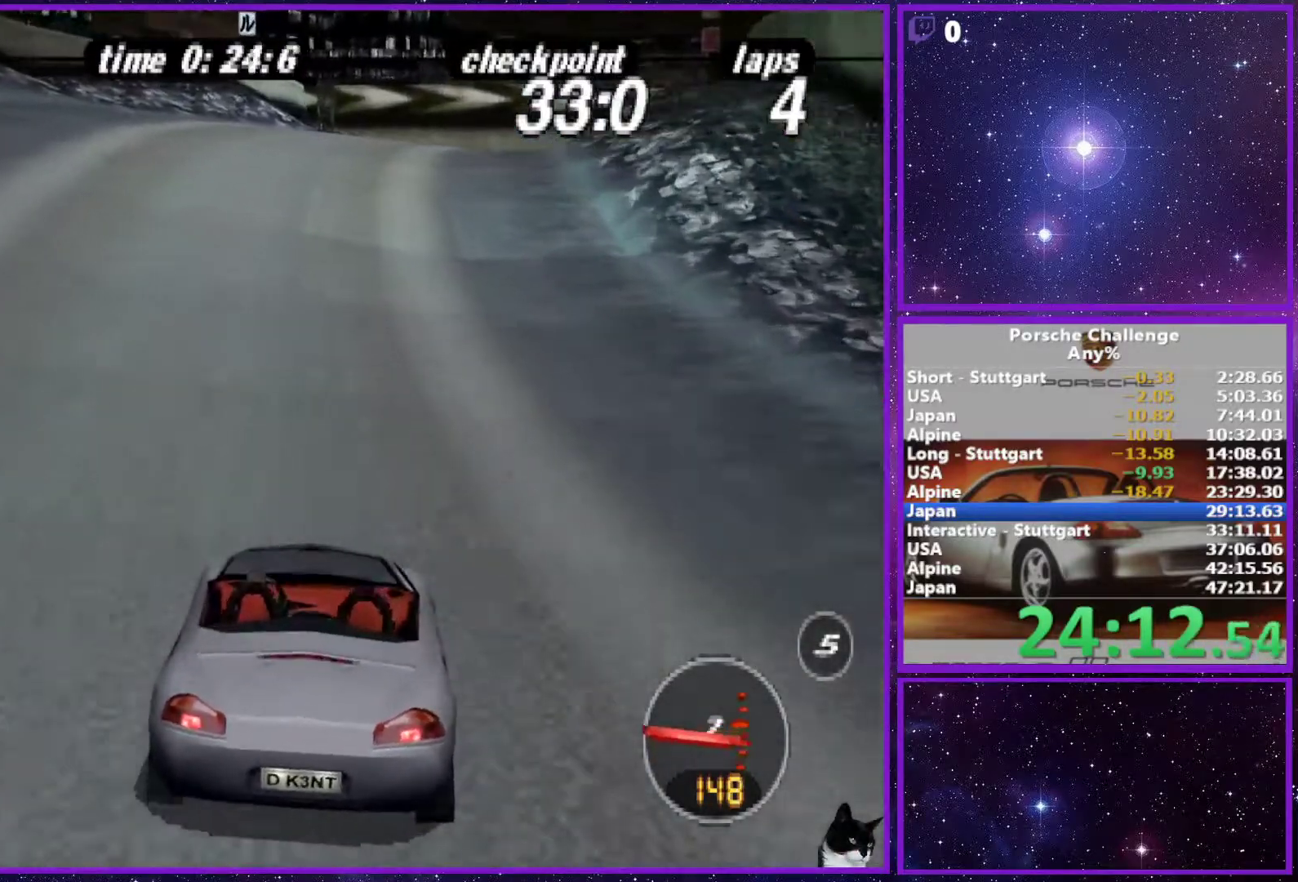
{"buttons": [], "left_stick": "right", "right_stick": "down", "events": [[283, "left_stick", "right"], [350, "right_stick", "down"]]}
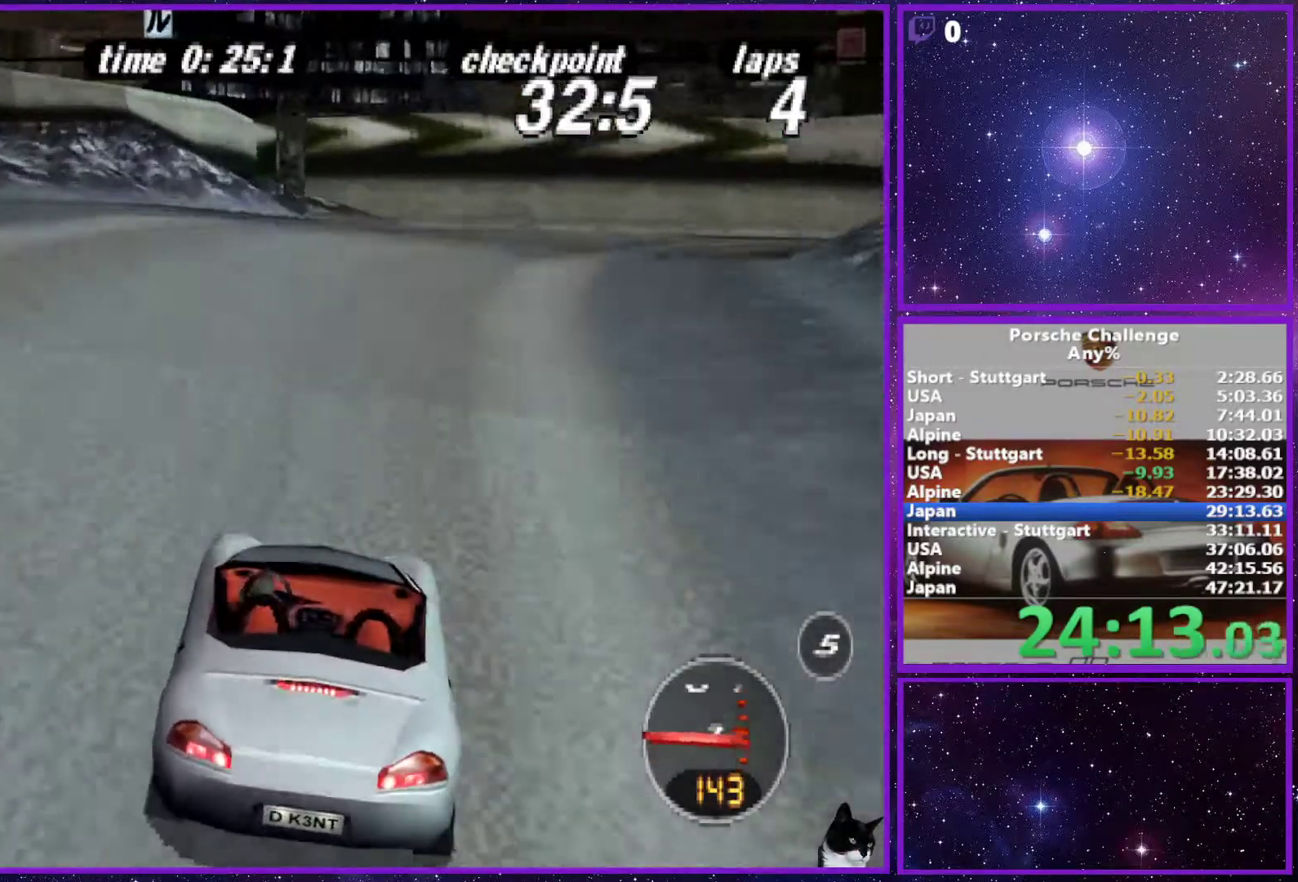
{"buttons": [], "left_stick": "right", "right_stick": "down", "events": [[150, "R2", "down"], [383, "R2", "up"]]}
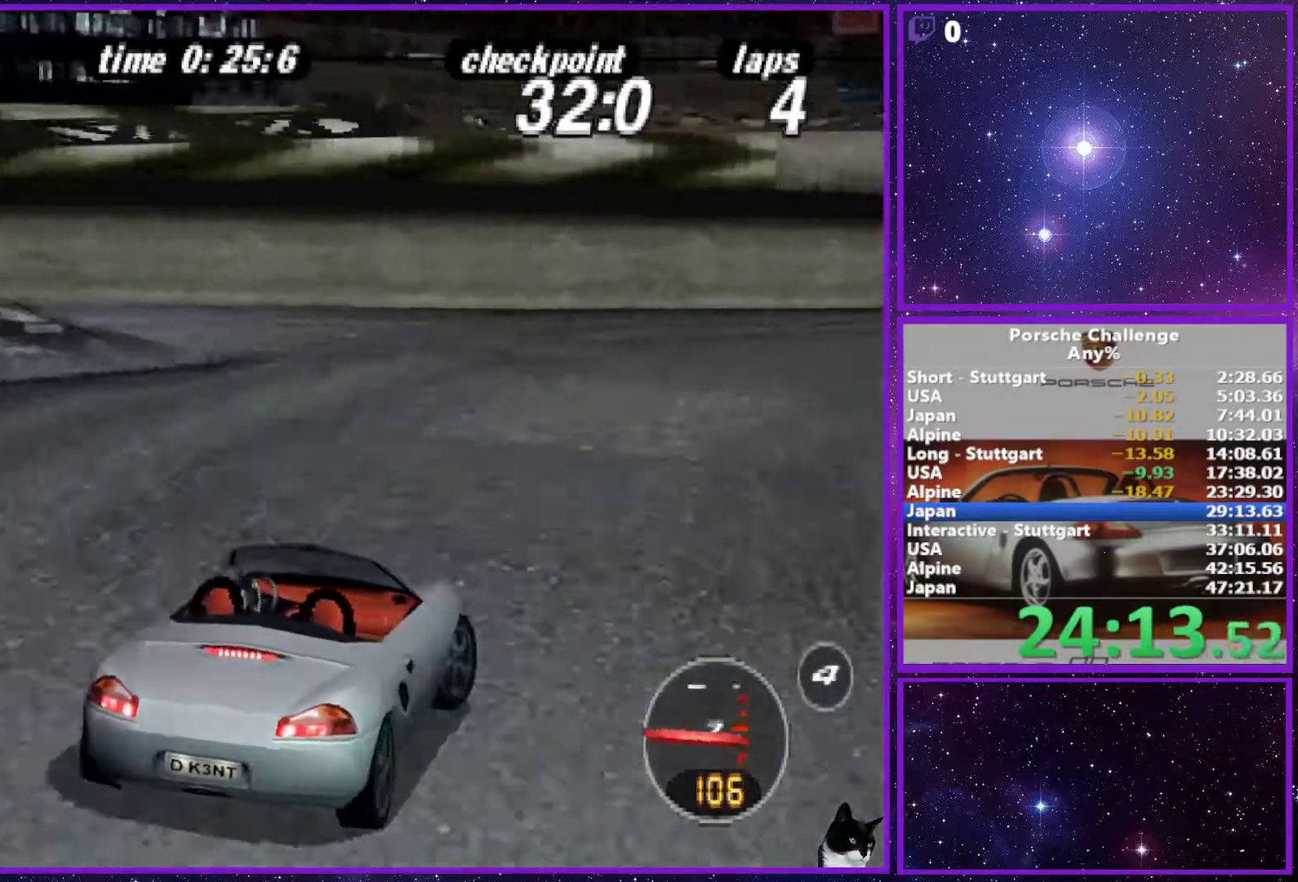
{"buttons": [], "left_stick": "right", "right_stick": "center", "events": [[267, "right_stick", "center"]]}
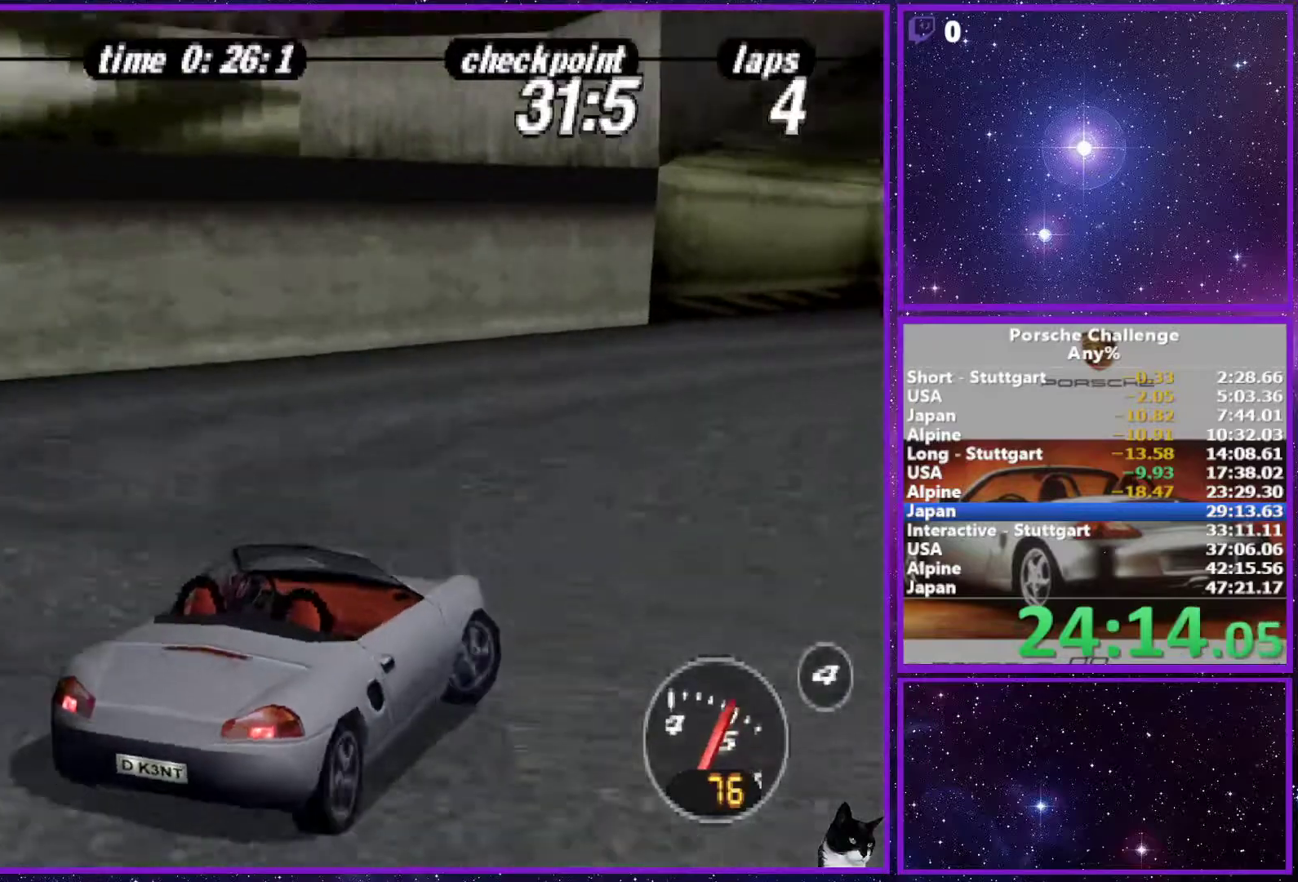
{"buttons": [], "left_stick": "center", "right_stick": "center", "events": [[367, "left_stick", "center"]]}